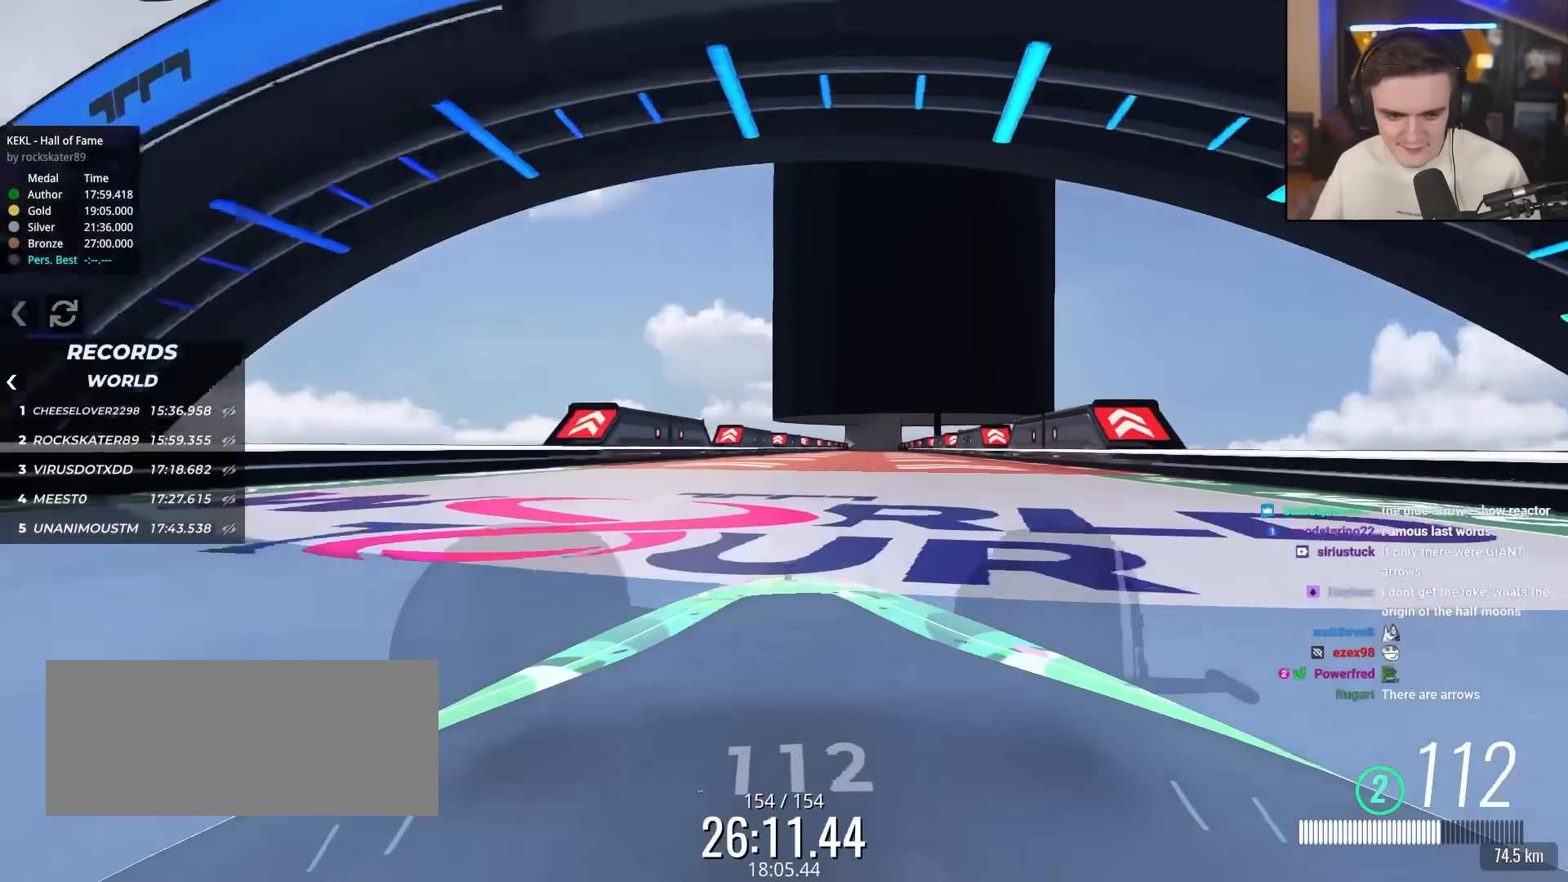
Gameplay with keyboard; each line is a JSON object with the keys held at the frame after it. "events" lists presses ("down") and releases ("up") of "brake", "down", "left", "right" and "up" between this image and that frame as [ms after this image, input, new state], when the widget could be followed in between. No other keys are recorded. Mouse input is not recorded. Key names are as the overlay labels them; some are game actions (e.g. jump) rather than physical keys.
{"keys": ["up"], "events": [[283, "left", "down"], [417, "left", "up"]]}
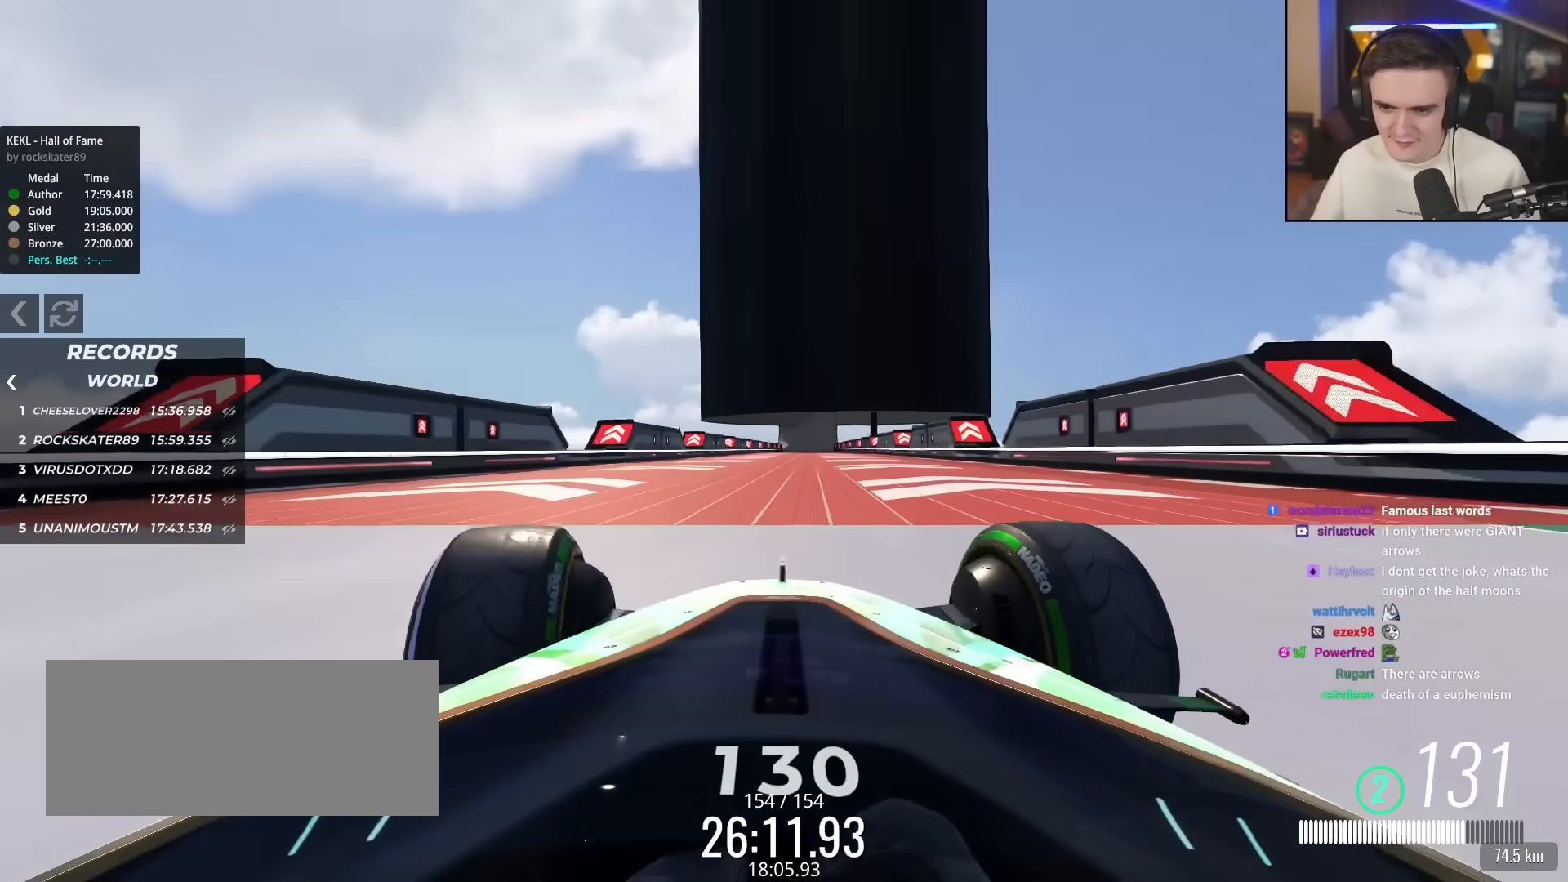
{"keys": ["up"], "events": []}
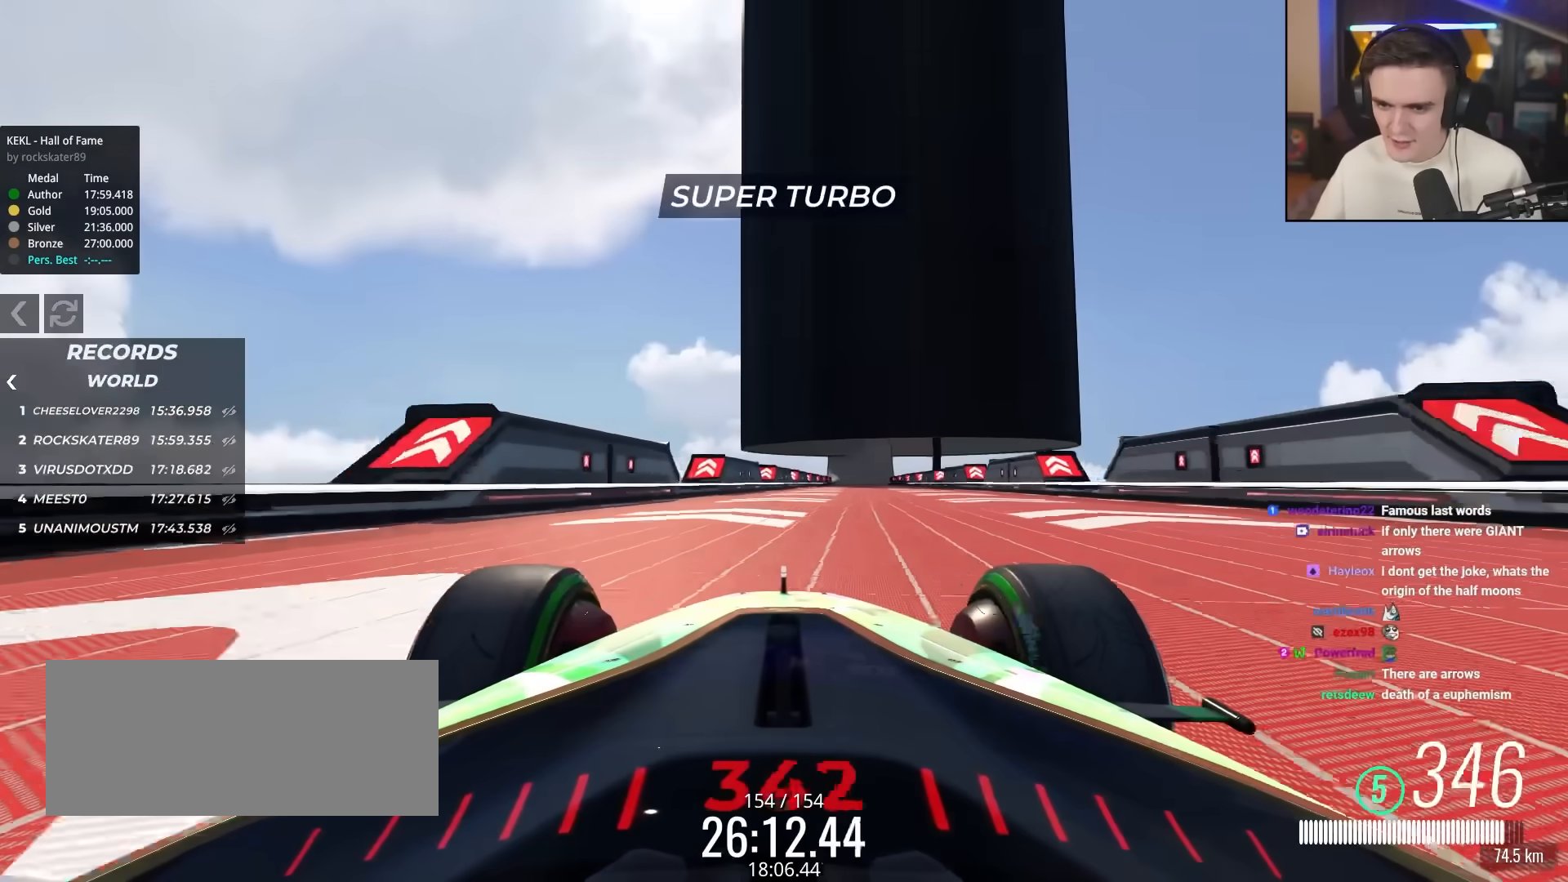
{"keys": ["up"], "events": [[33, "right", "down"], [117, "right", "up"], [400, "right", "down"], [500, "right", "up"]]}
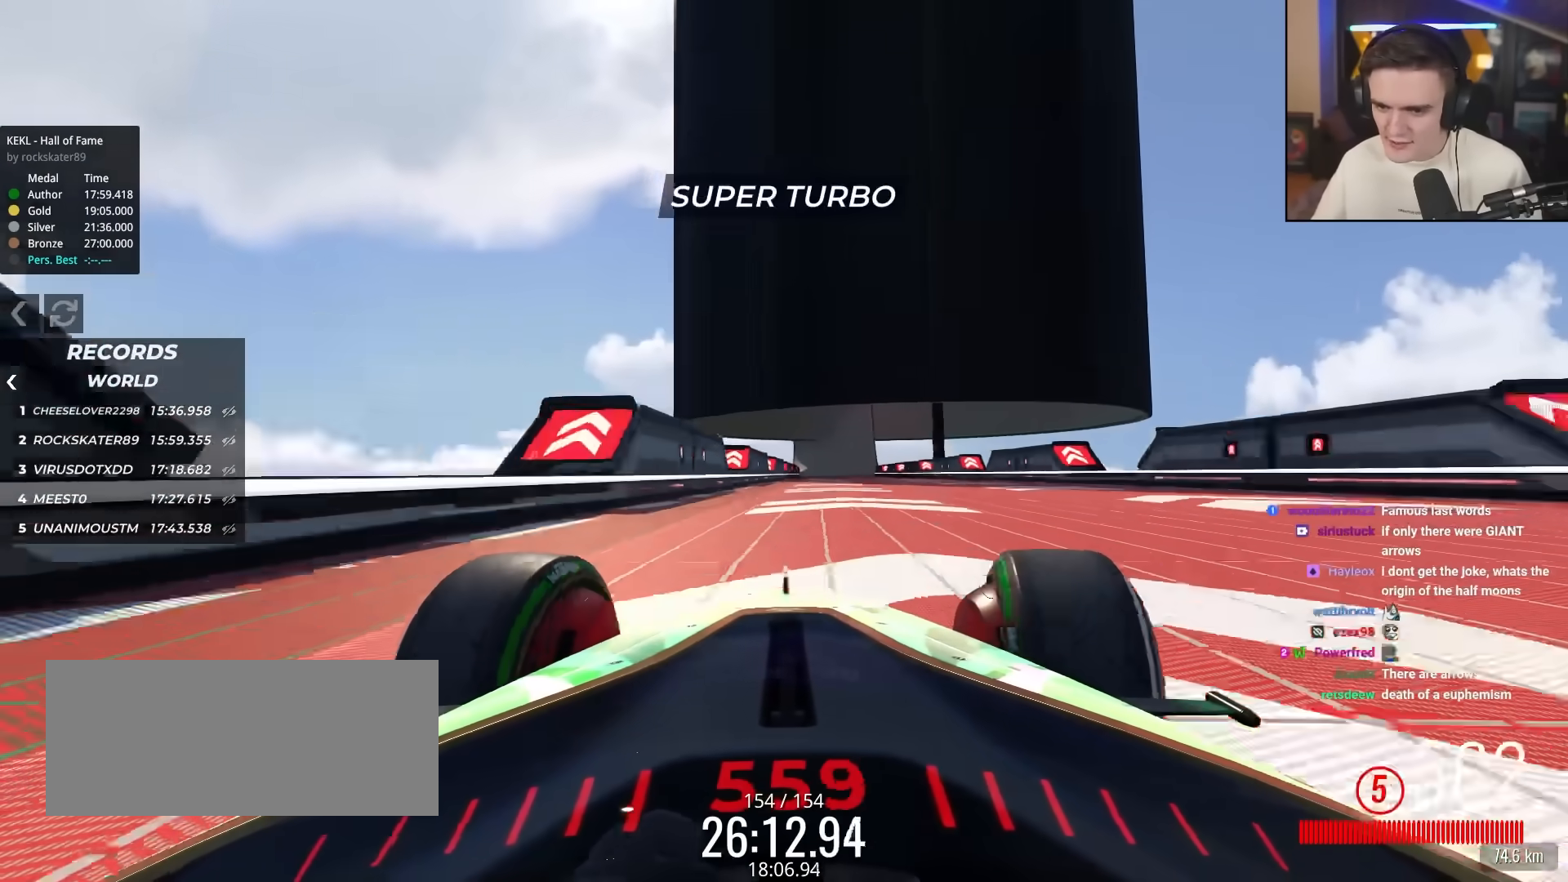
{"keys": ["up"], "events": [[283, "right", "down"], [417, "right", "up"]]}
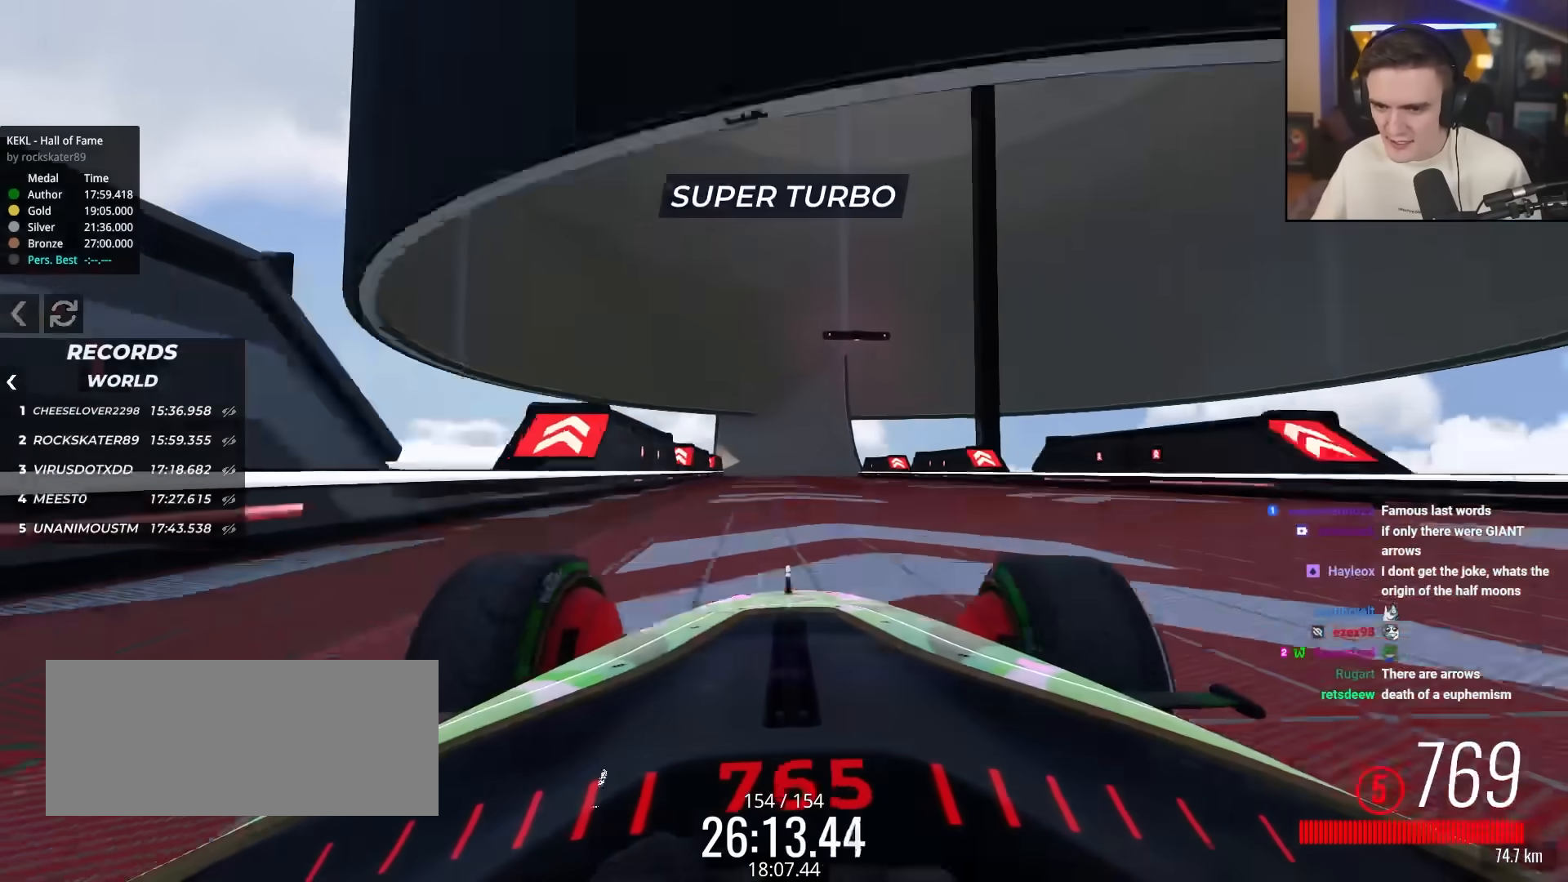
{"keys": ["right", "up"], "events": [[17, "right", "down"], [100, "right", "up"], [433, "right", "down"]]}
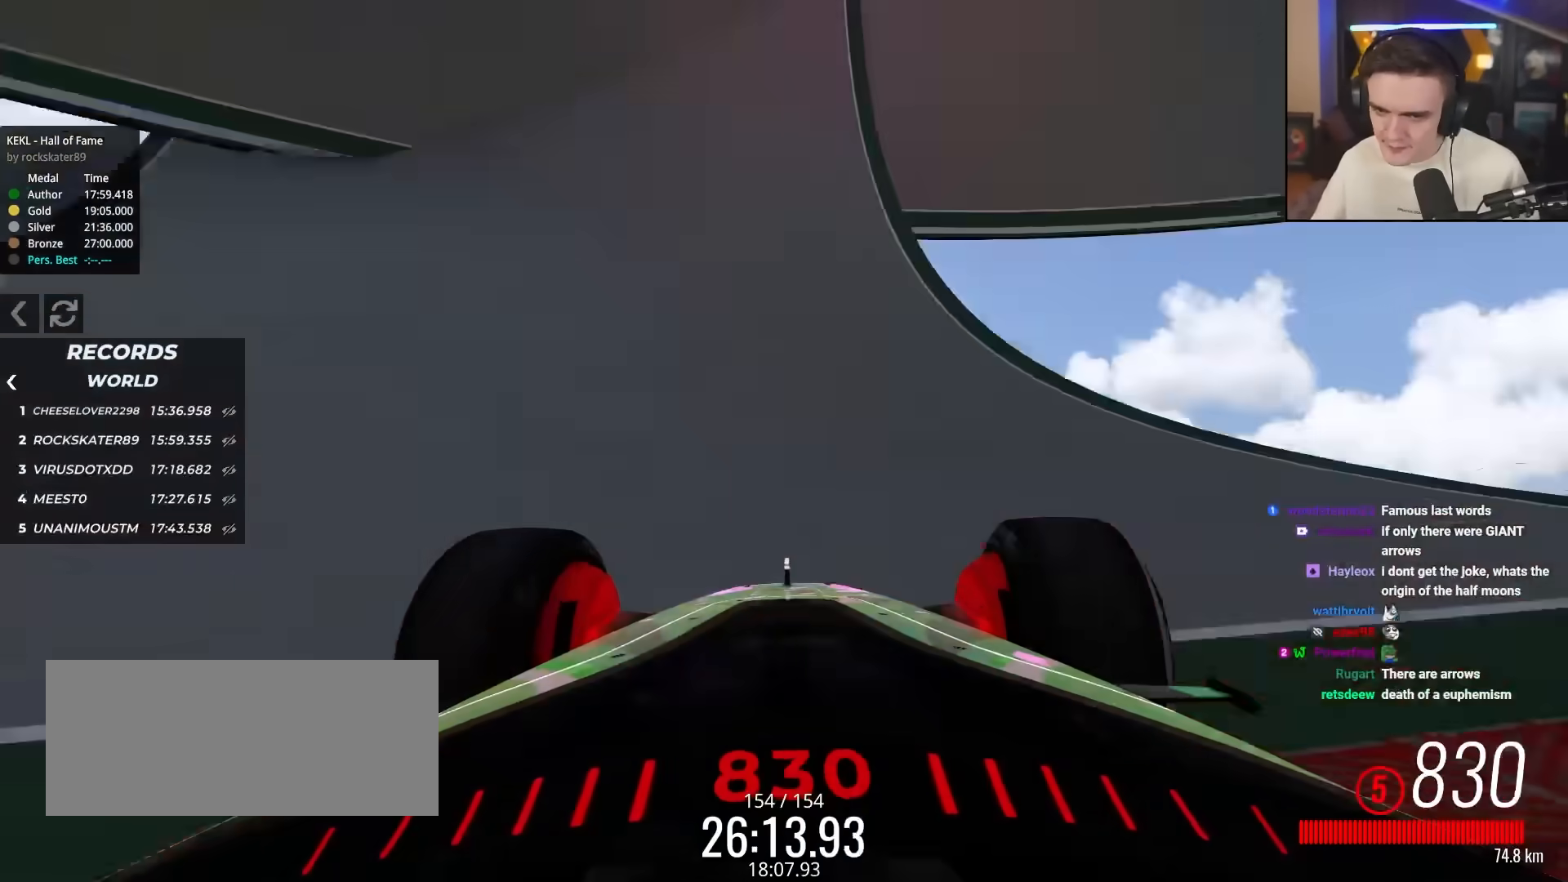
{"keys": ["up"], "events": [[33, "right", "up"], [267, "right", "down"], [300, "right", "up"]]}
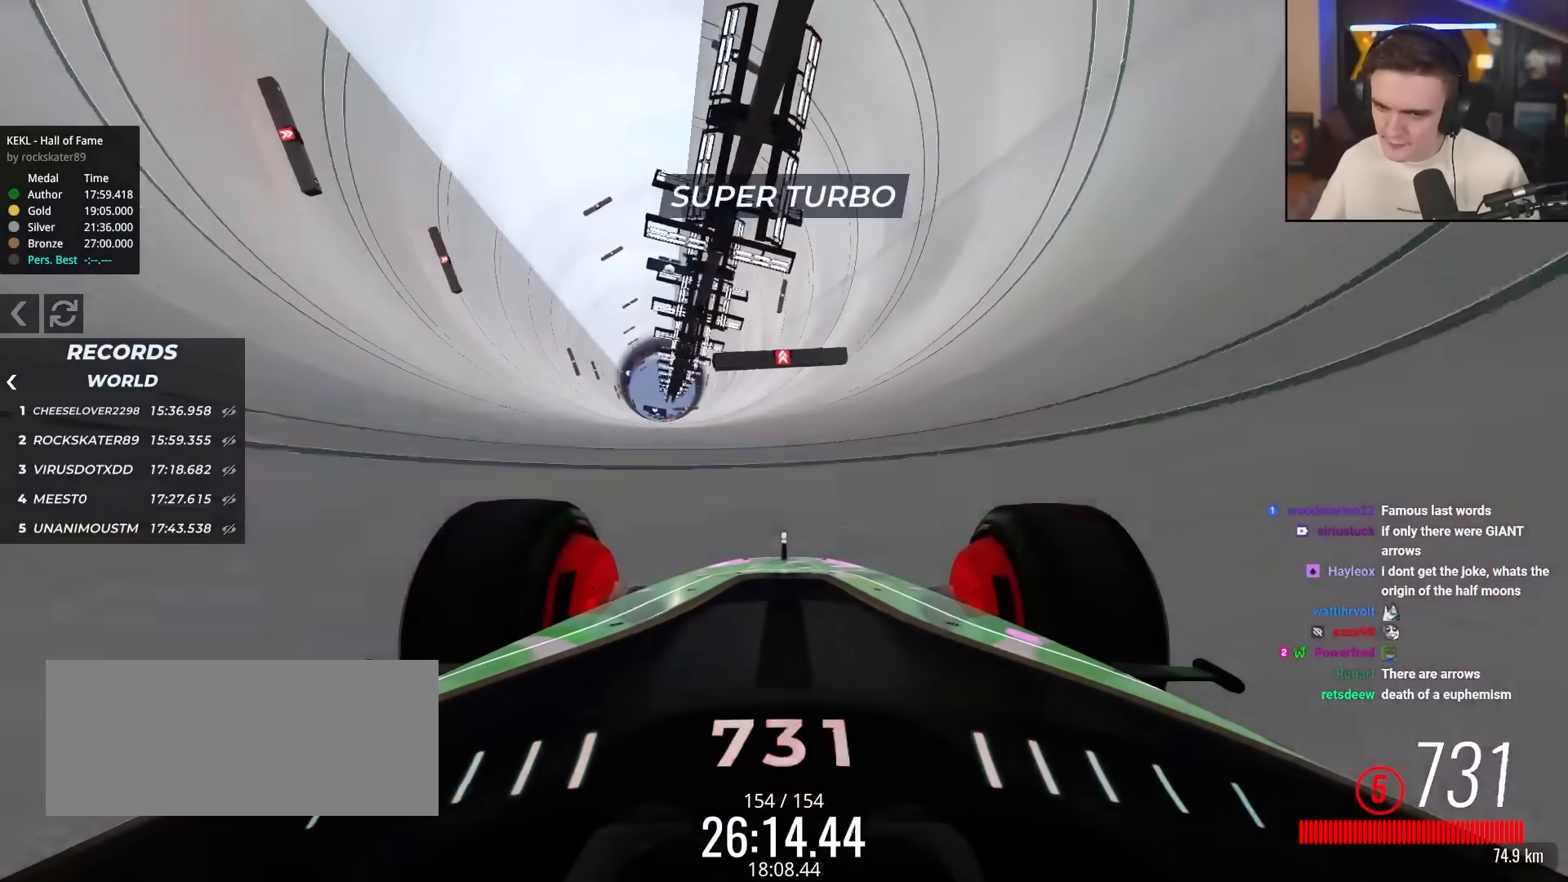
{"keys": ["up"], "events": [[133, "right", "down"], [233, "right", "up"], [417, "right", "down"], [467, "right", "up"]]}
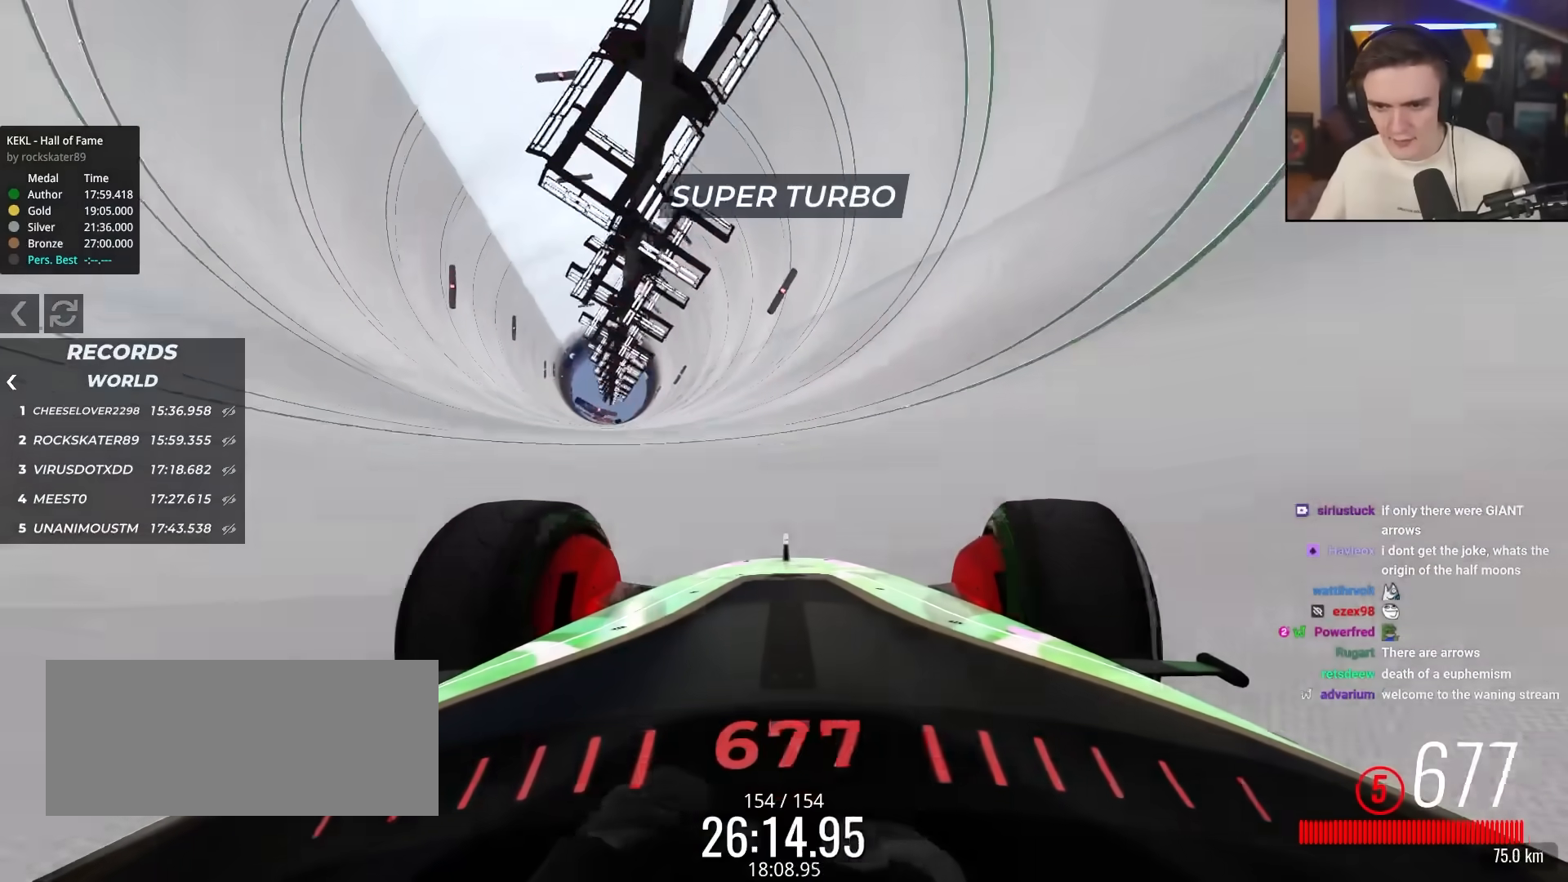
{"keys": ["up"], "events": [[250, "right", "down"], [283, "right", "up"]]}
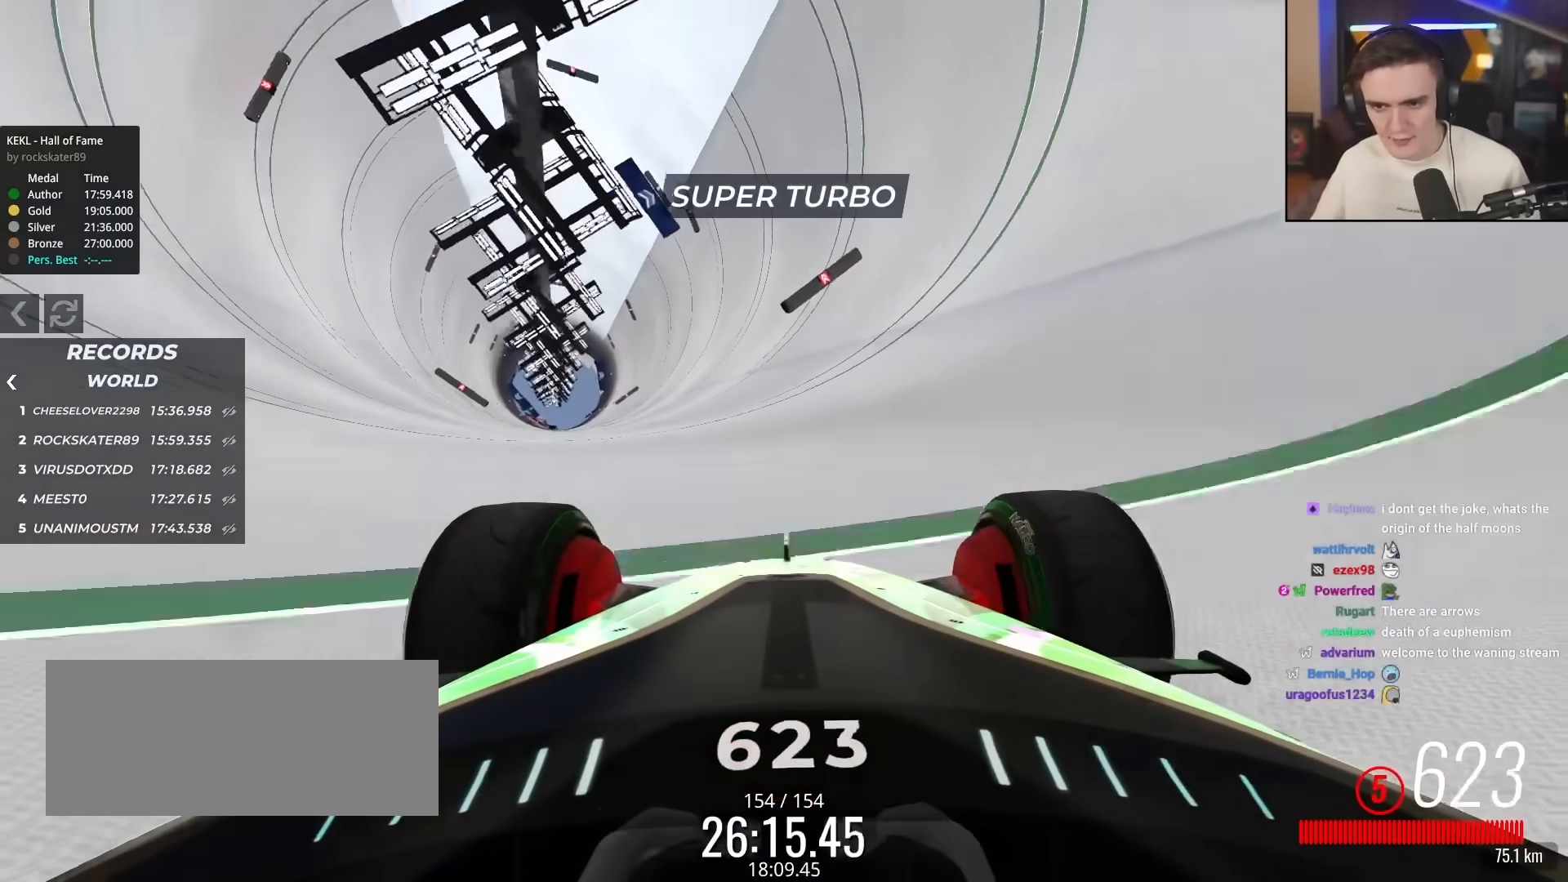
{"keys": ["up"], "events": [[33, "right", "down"], [167, "right", "up"], [300, "right", "down"], [500, "right", "up"]]}
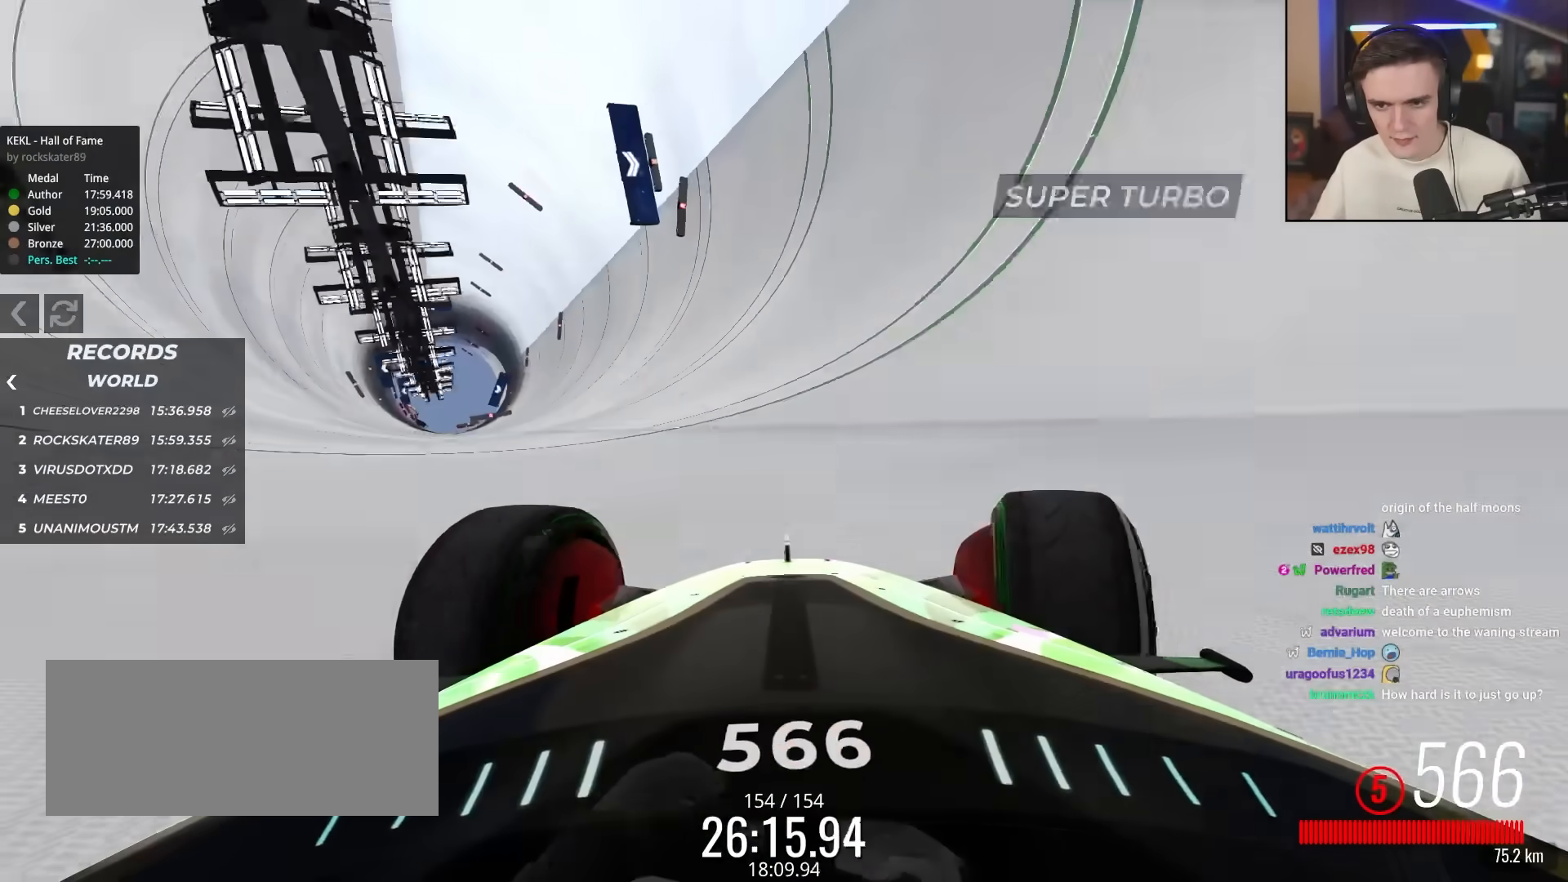
{"keys": ["right", "up"], "events": [[183, "right", "down"], [317, "right", "up"], [467, "right", "down"]]}
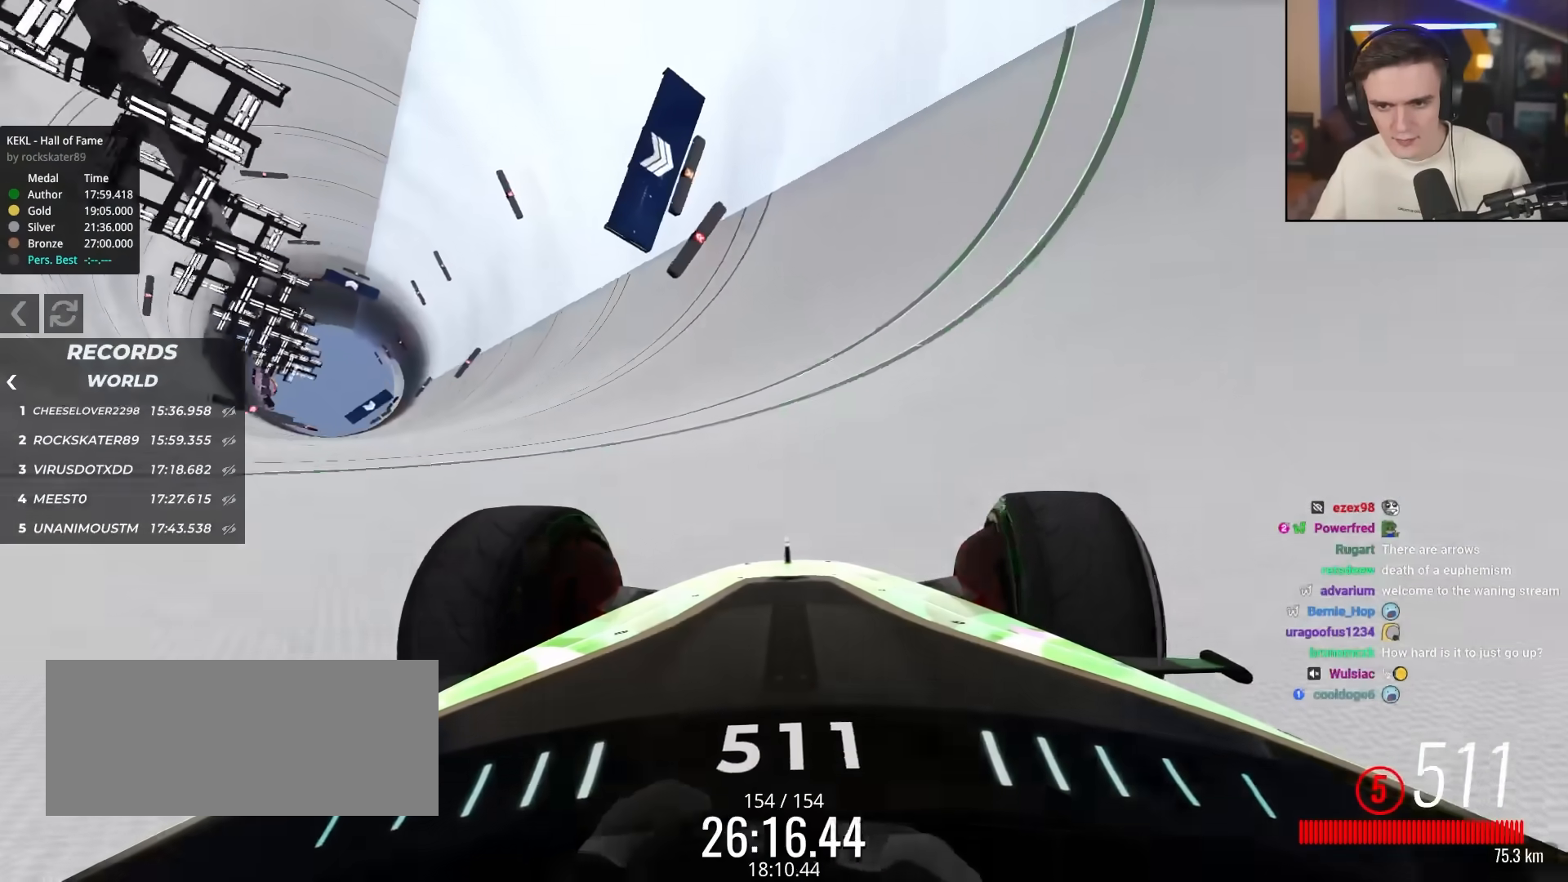
{"keys": ["up"], "events": [[50, "right", "up"]]}
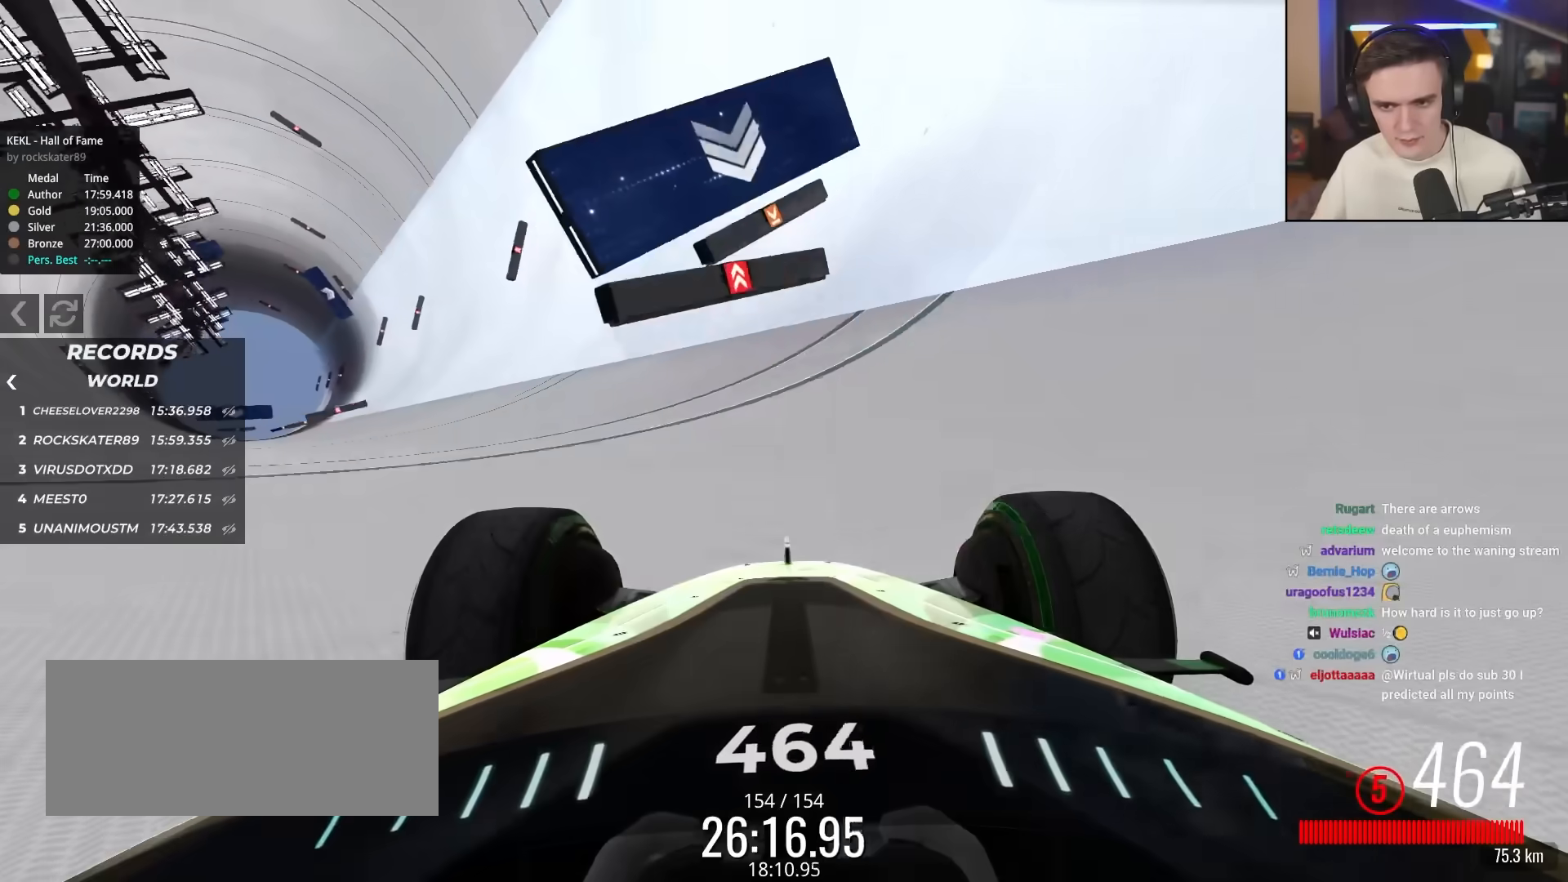
{"keys": ["right", "up"], "events": [[67, "left", "down"], [350, "left", "up"], [450, "right", "down"]]}
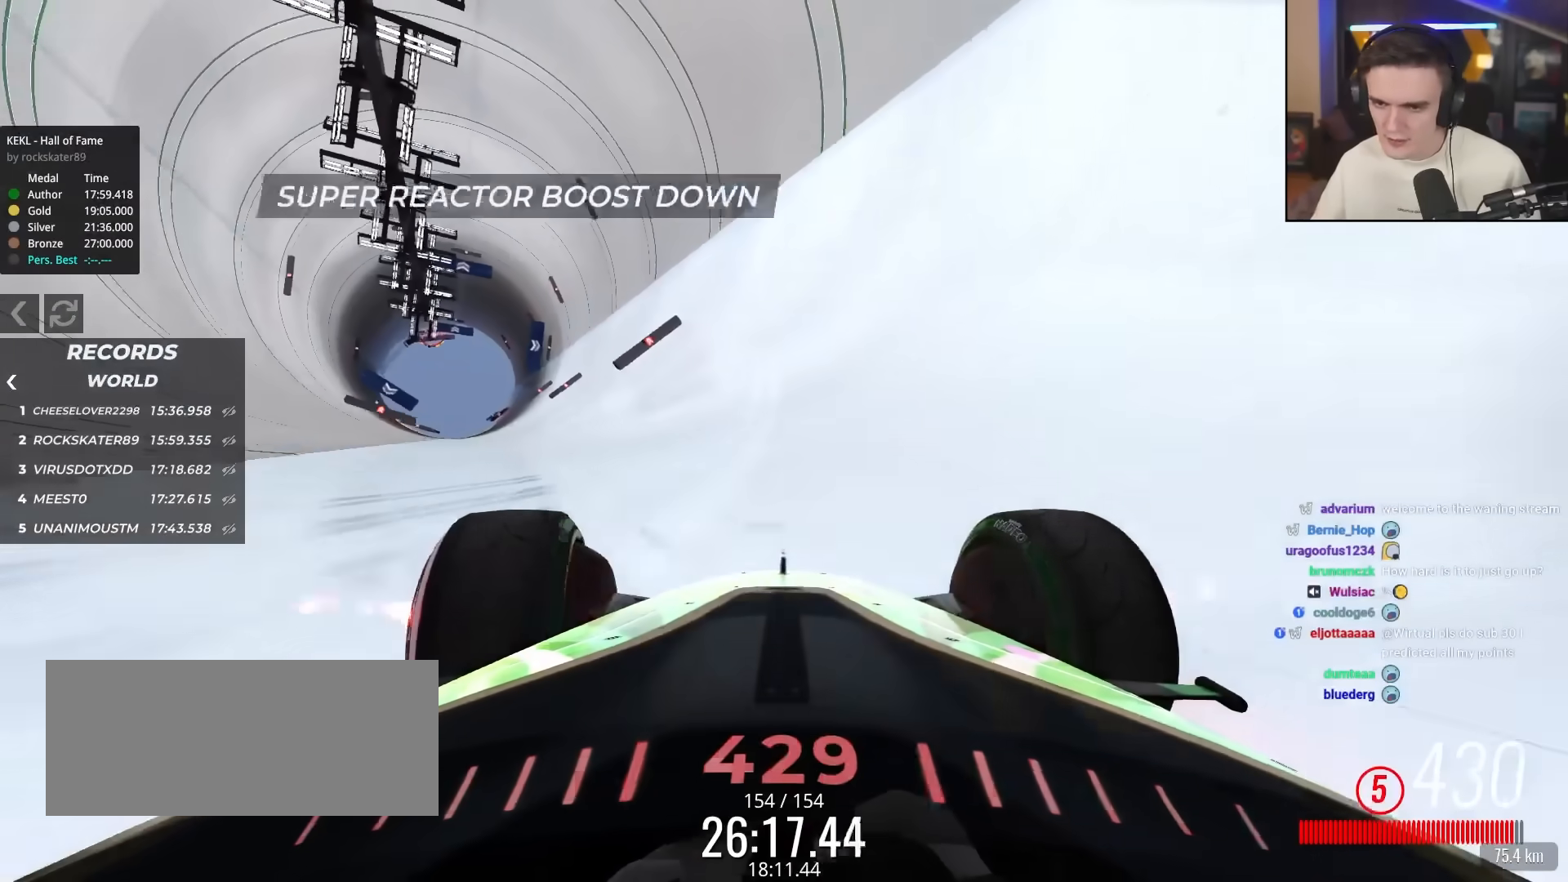
{"keys": ["up"], "events": [[133, "right", "up"]]}
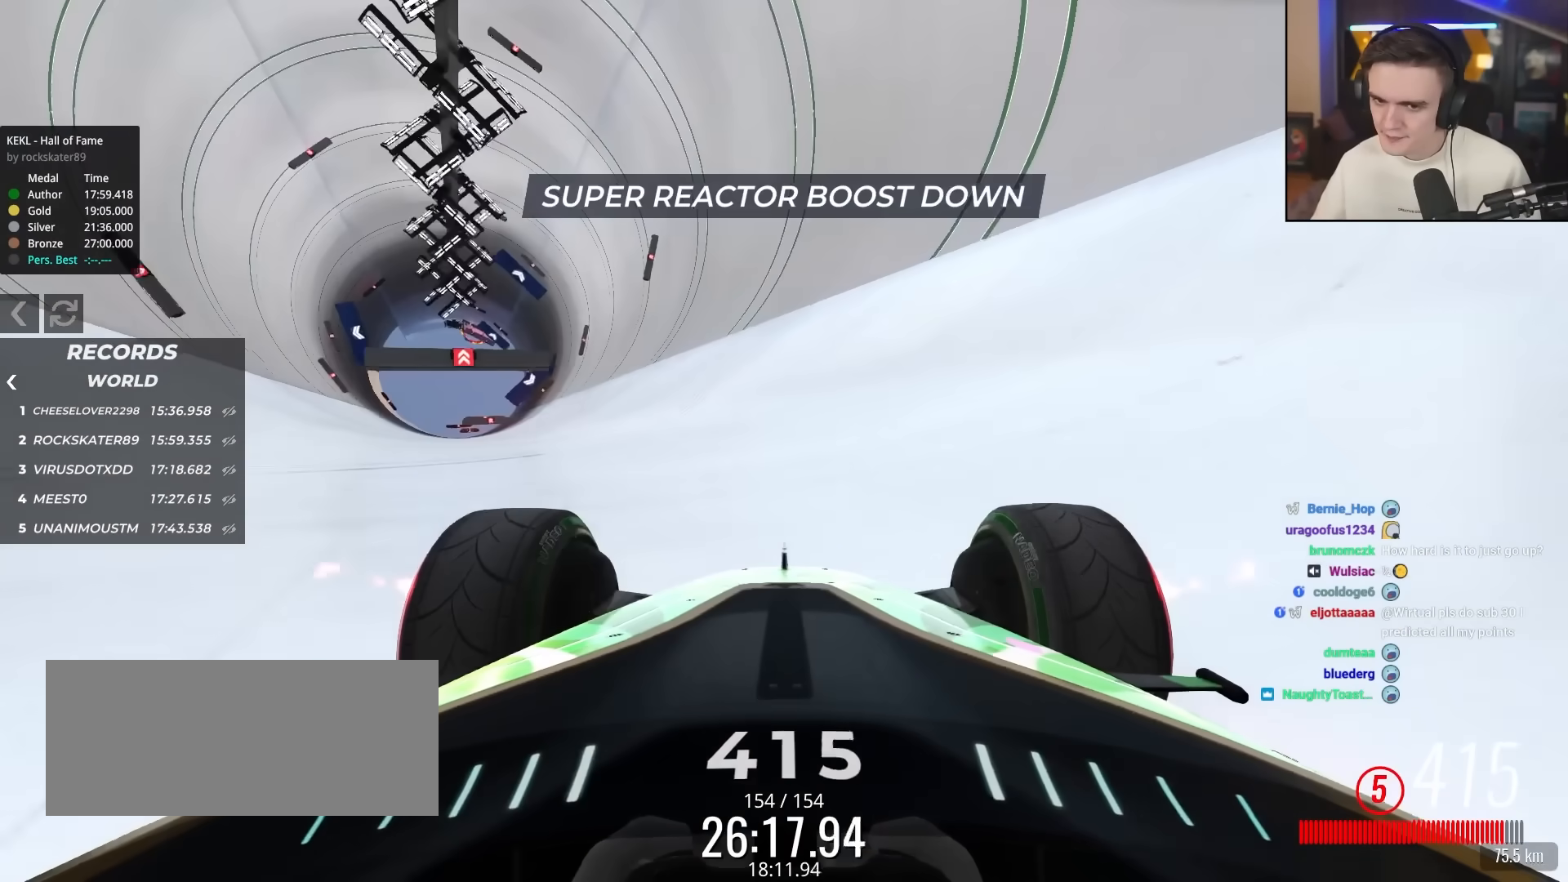
{"keys": ["up"], "events": []}
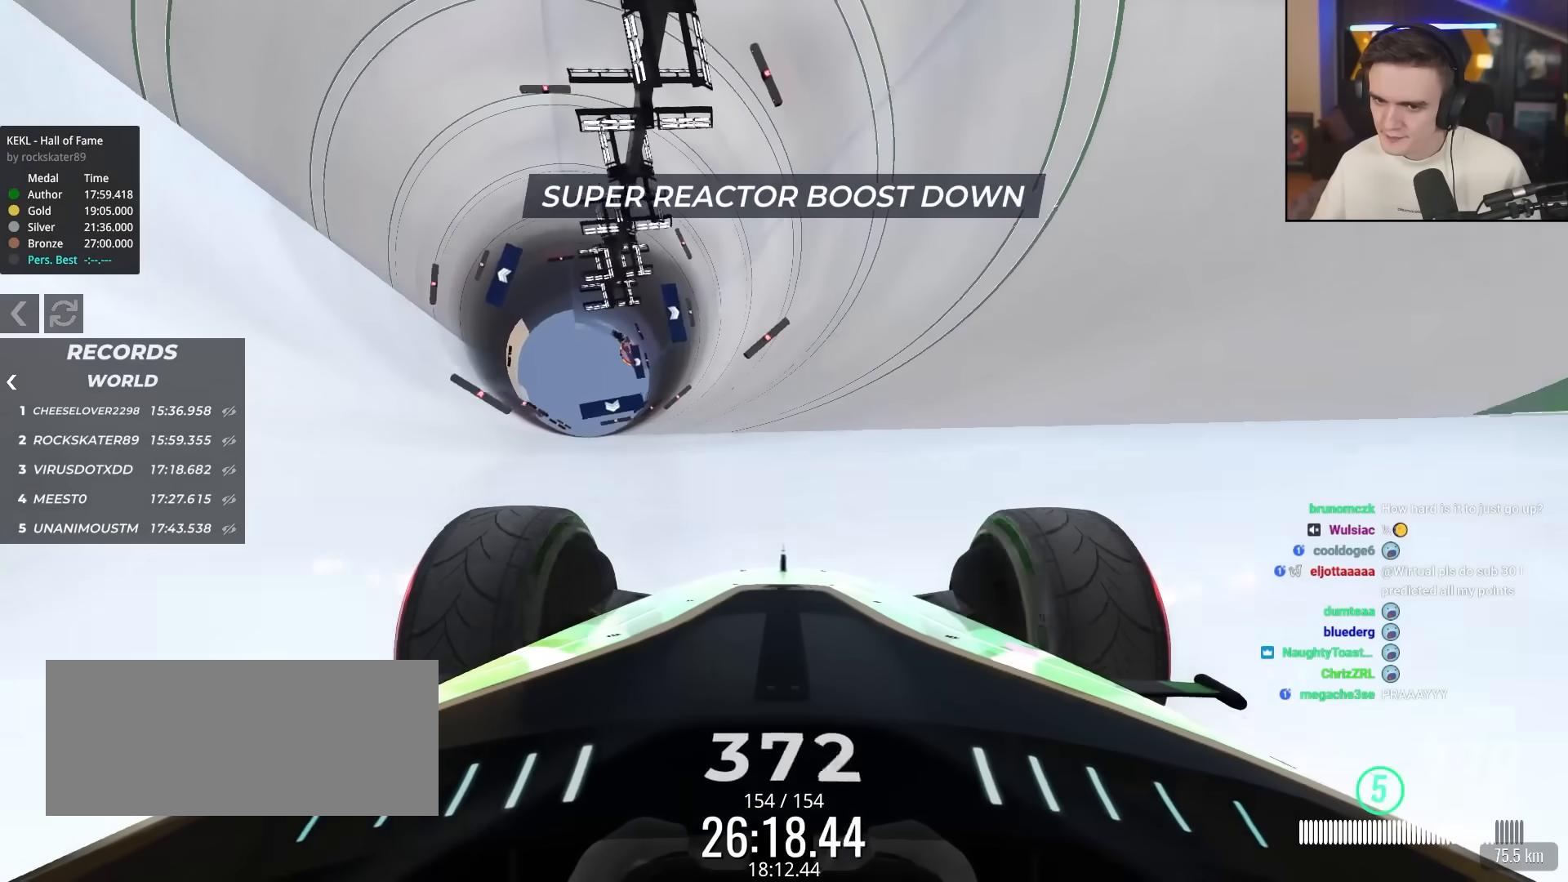
{"keys": ["left", "up"], "events": [[167, "right", "down"], [350, "right", "up"], [500, "left", "down"]]}
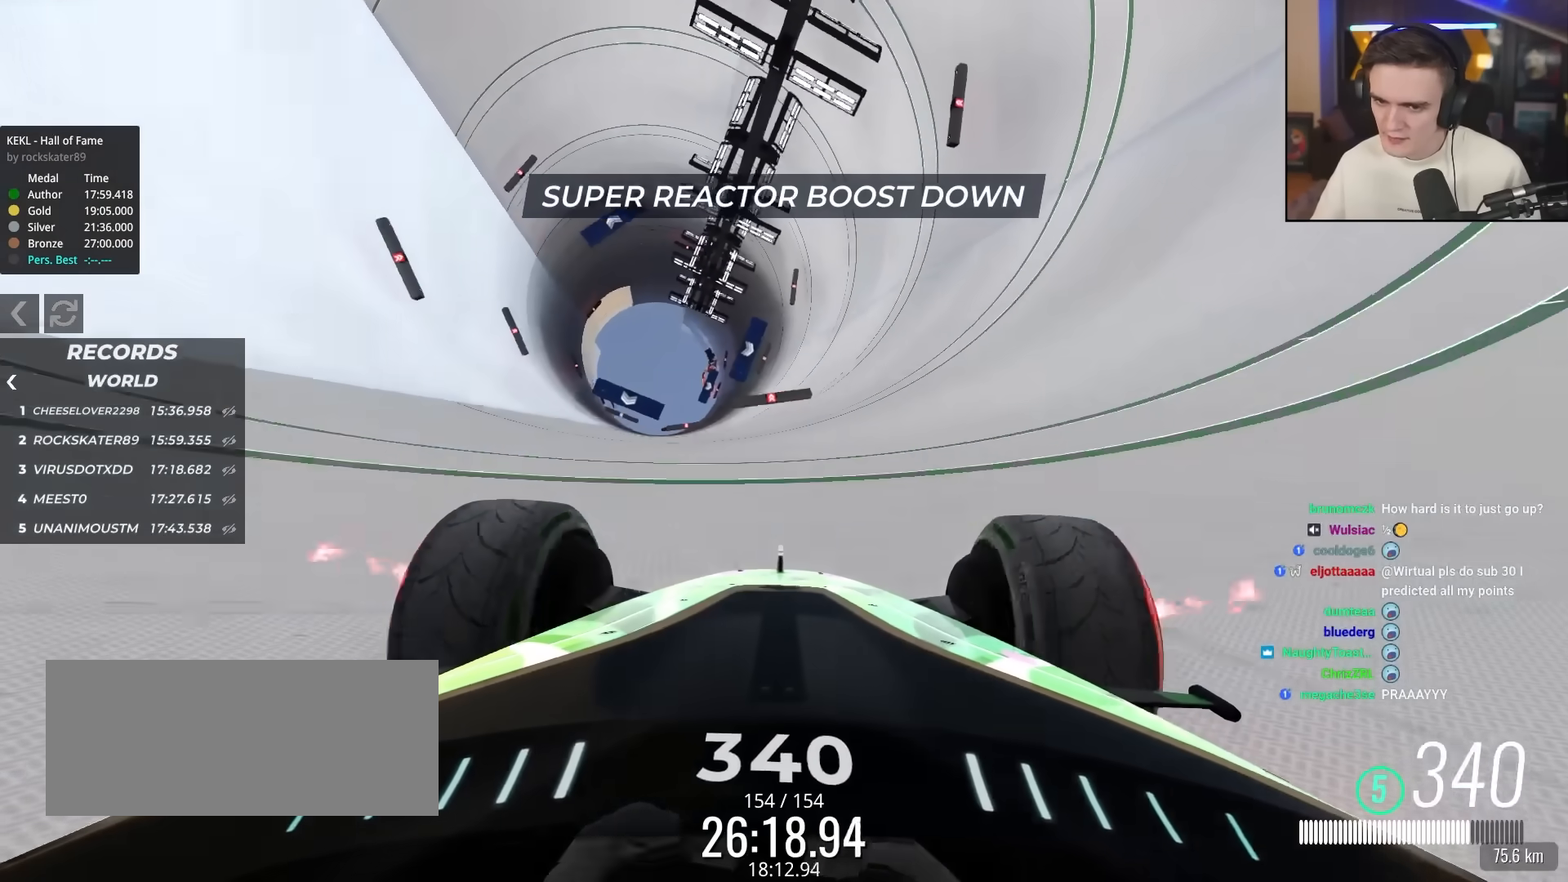
{"keys": ["up"], "events": [[133, "left", "up"]]}
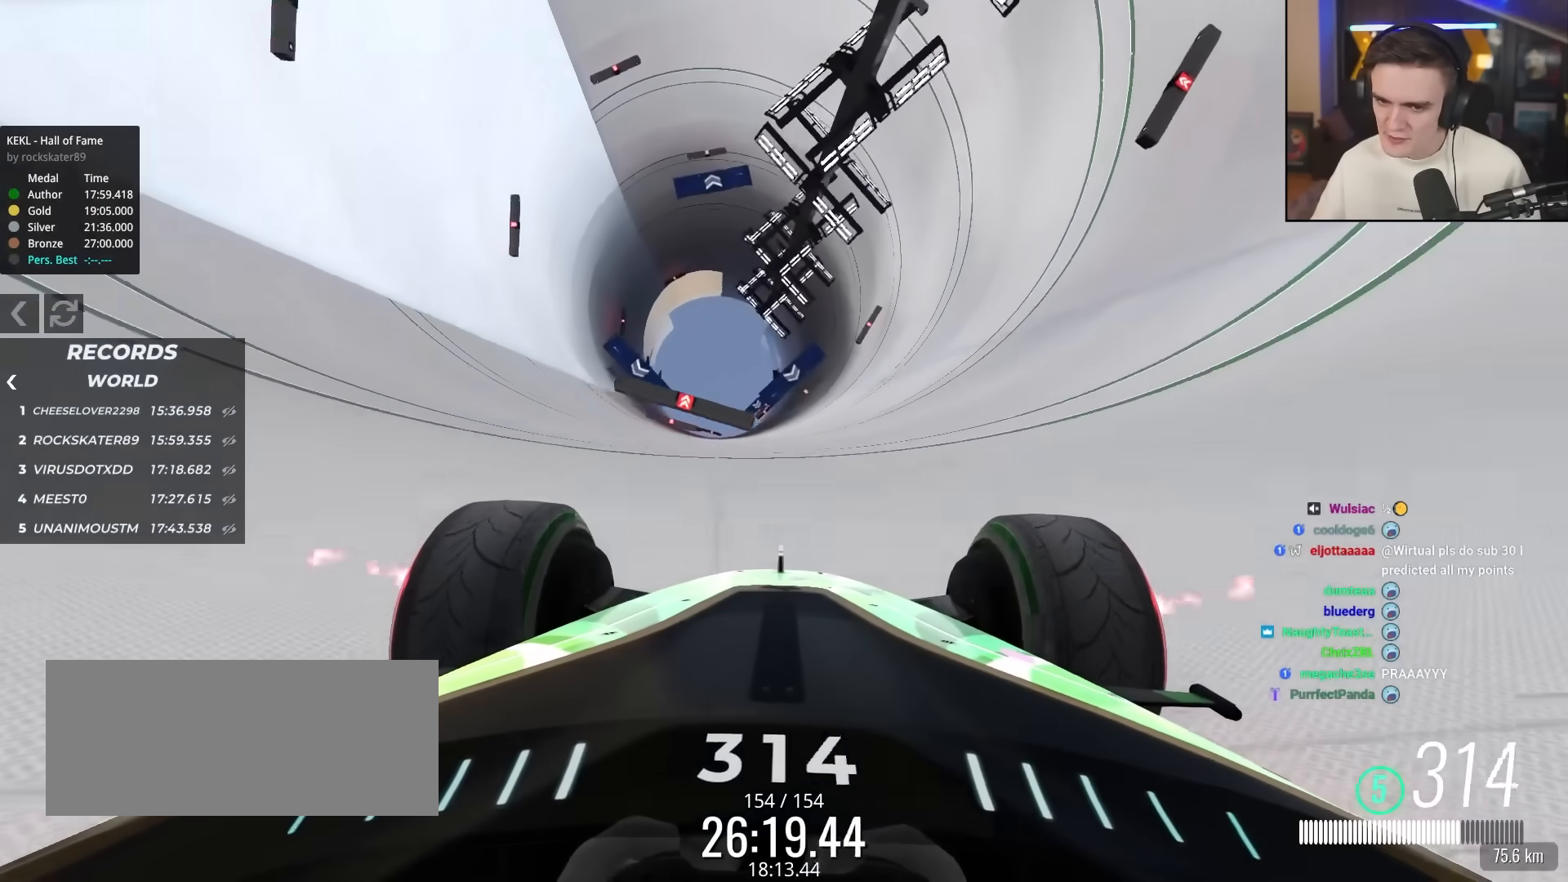
{"keys": ["left", "up"], "events": [[150, "right", "down"], [200, "right", "up"], [433, "left", "down"]]}
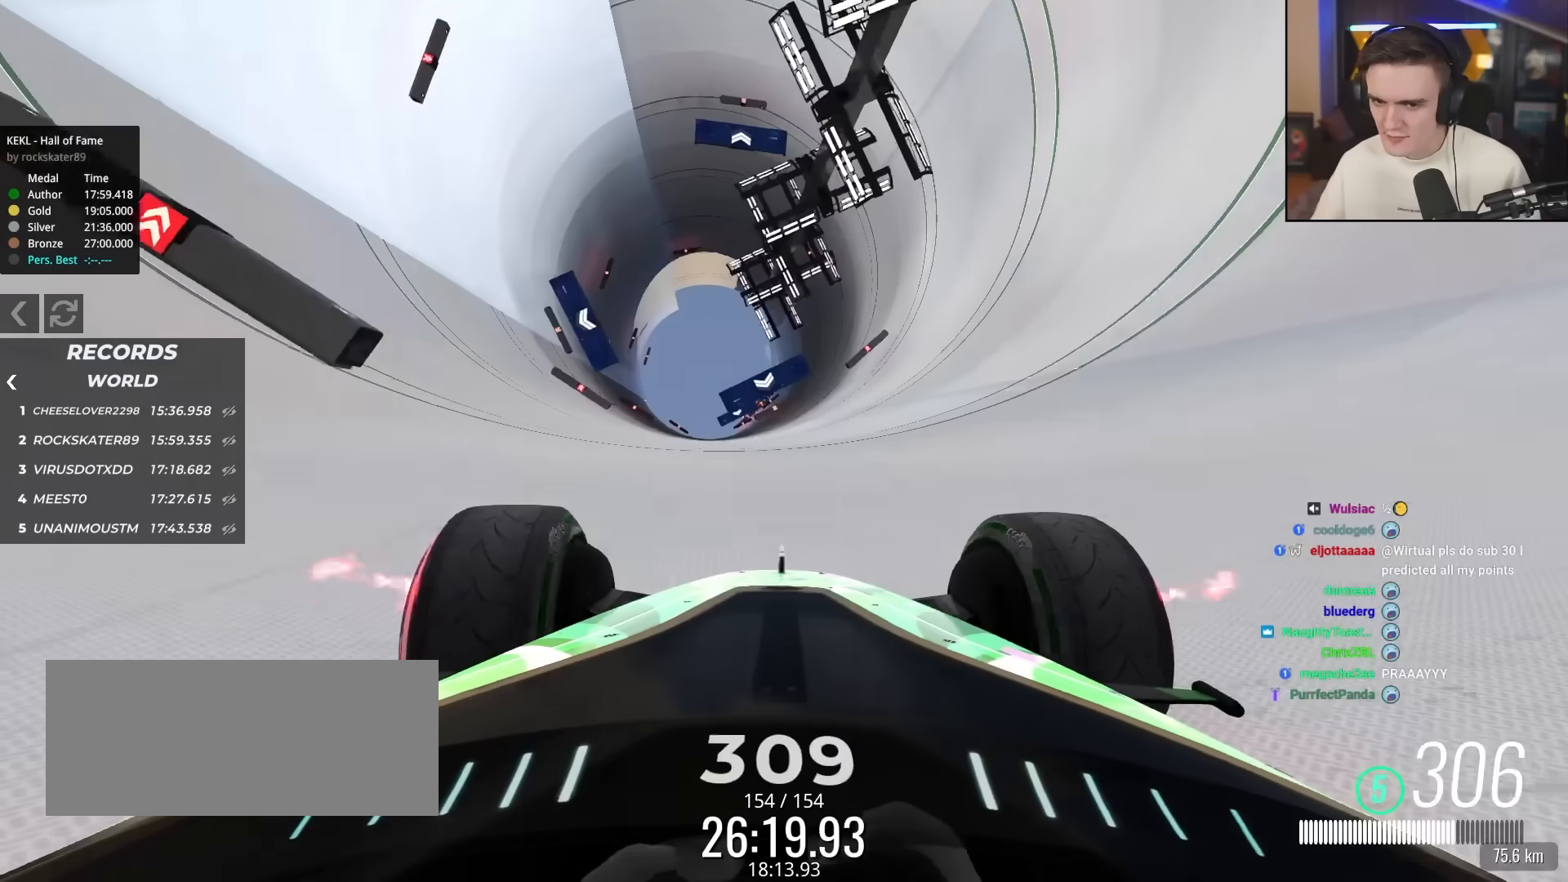
{"keys": ["up"], "events": [[67, "left", "up"]]}
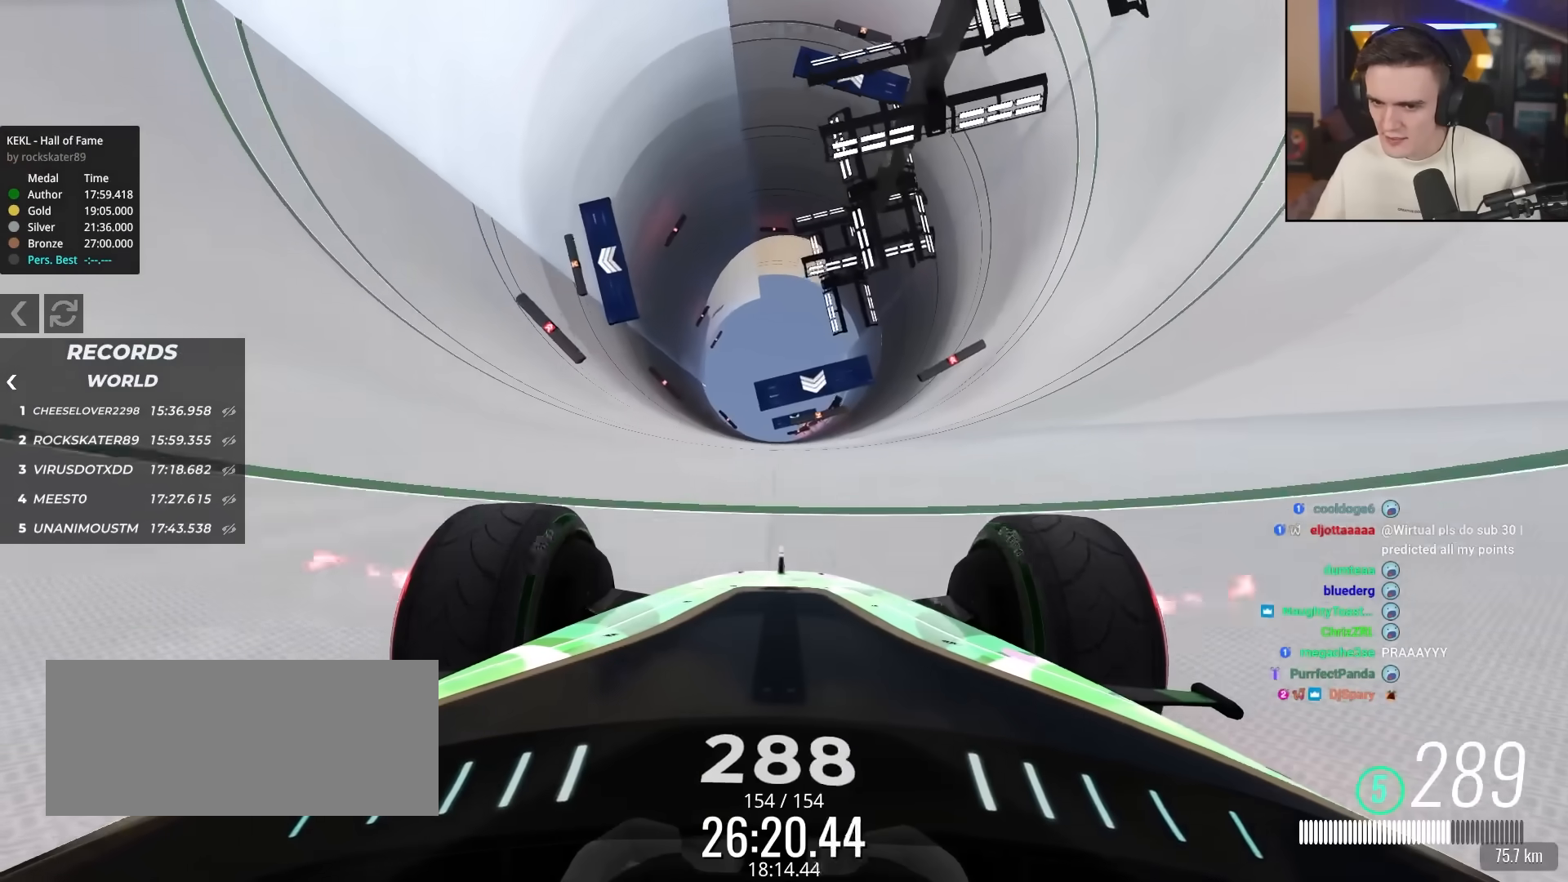
{"keys": ["up"], "events": []}
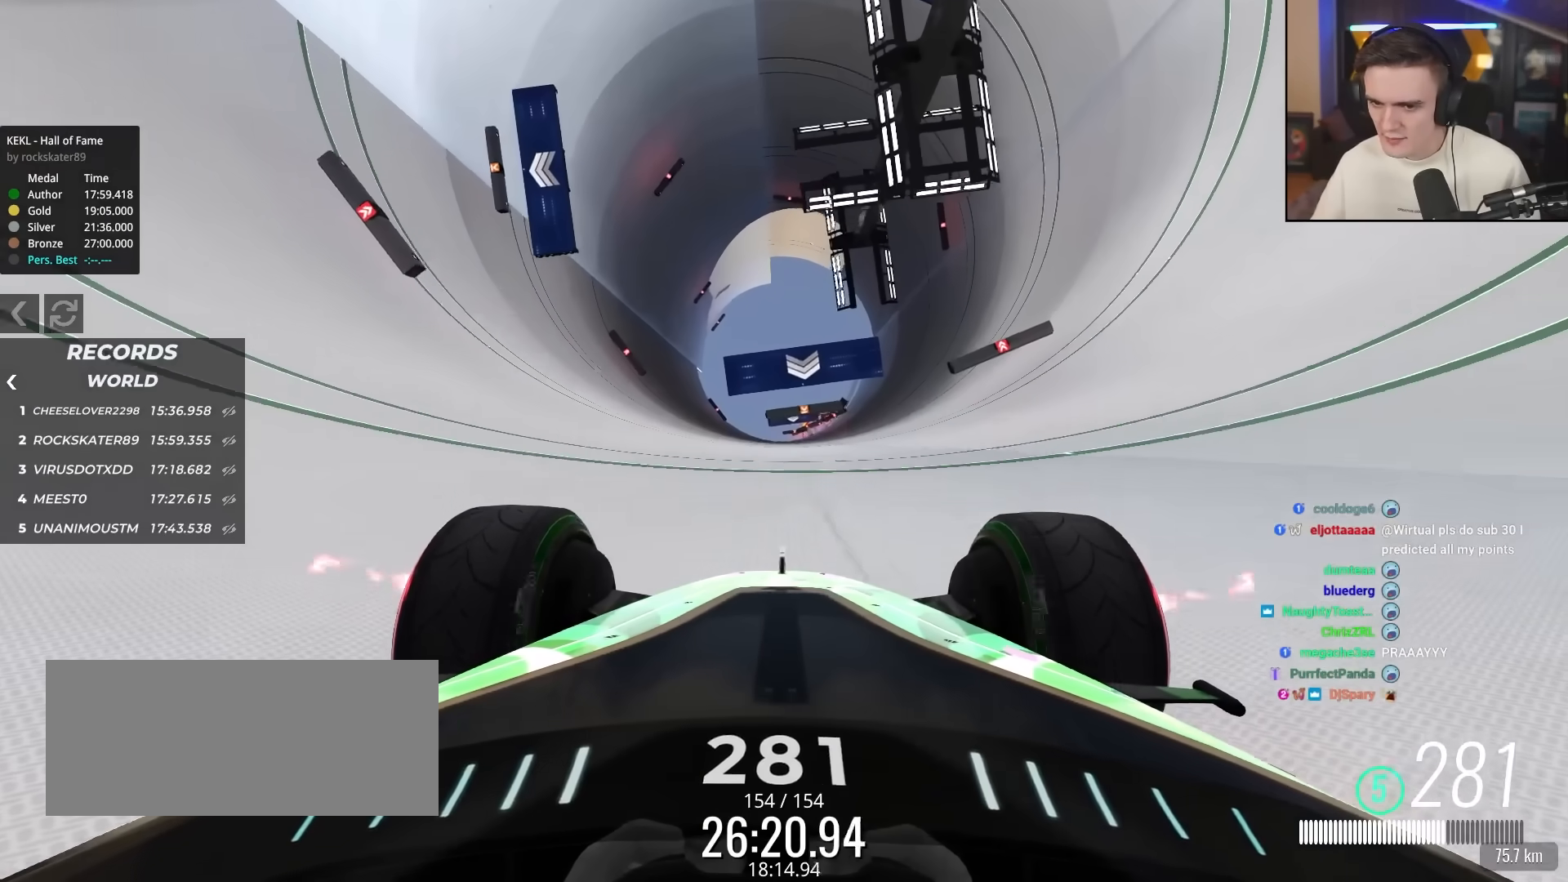
{"keys": ["up"], "events": []}
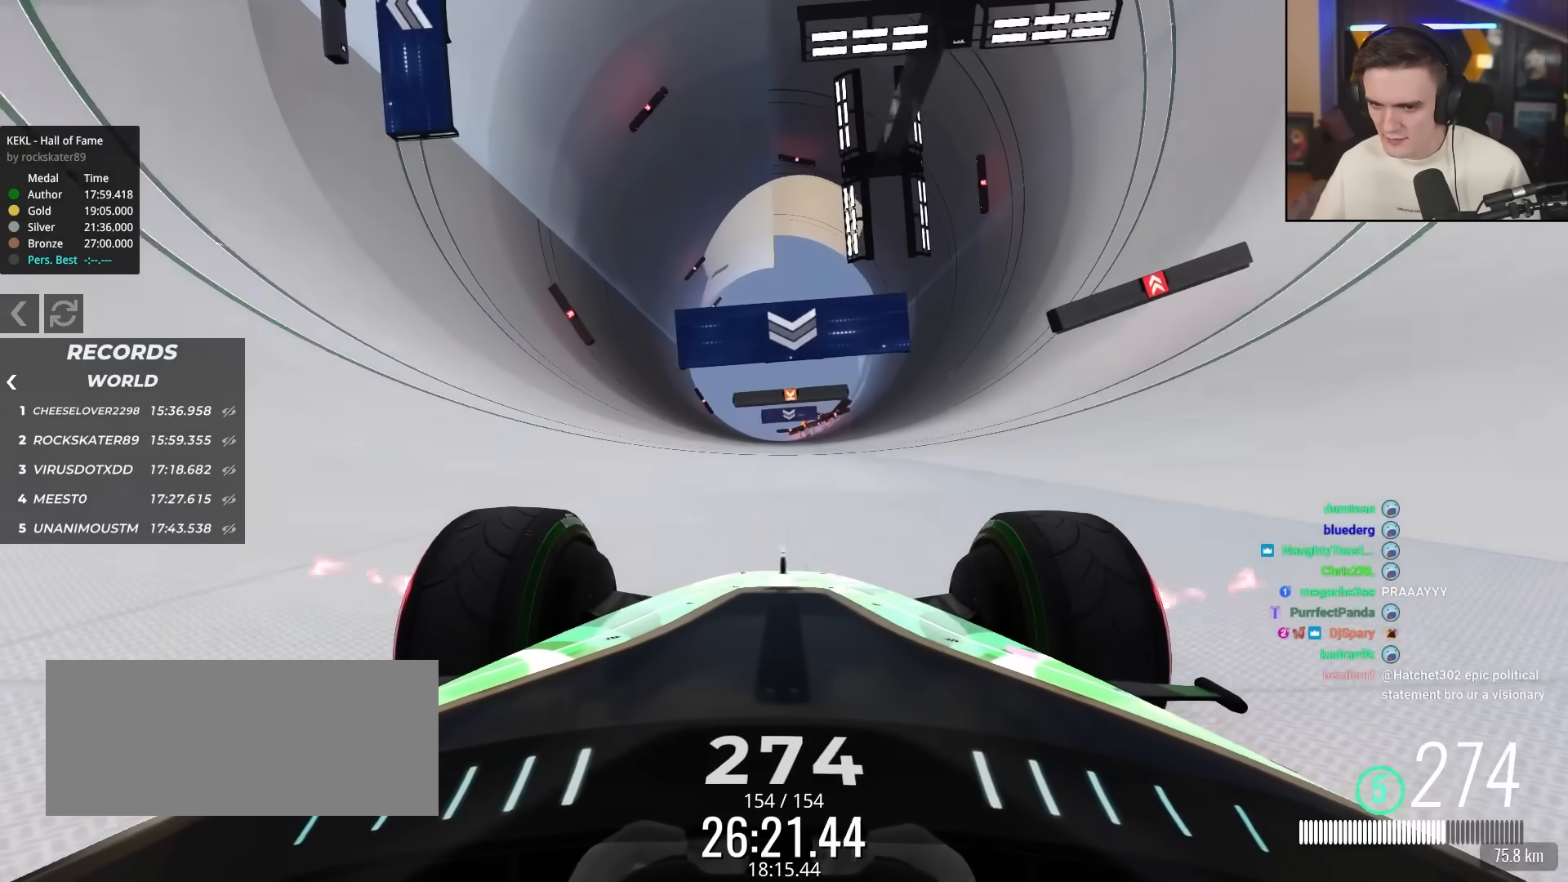
{"keys": ["up"], "events": []}
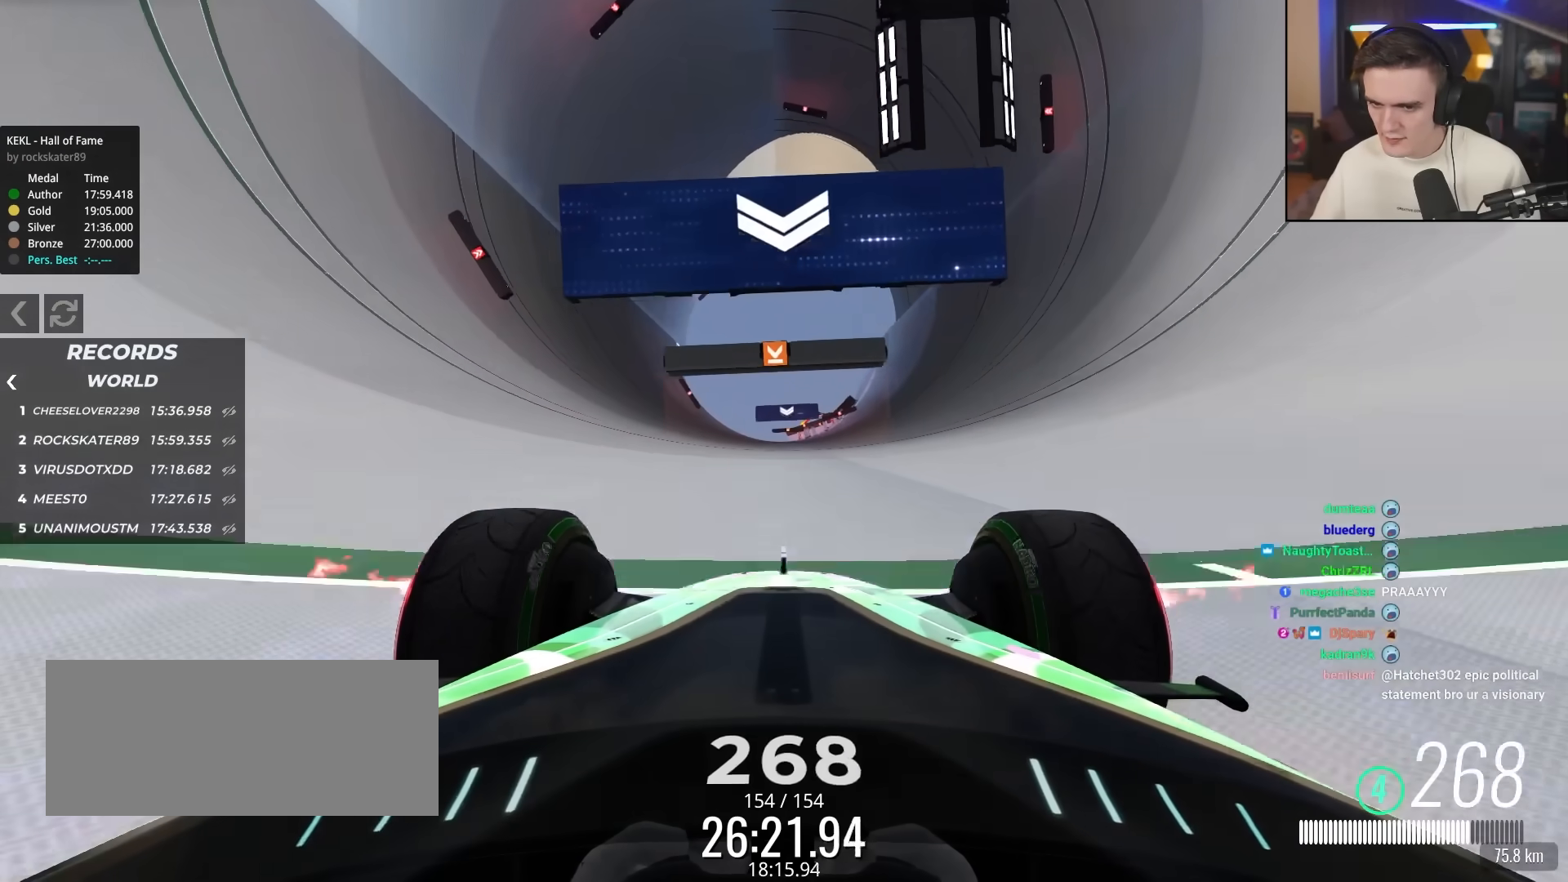
{"keys": ["up"], "events": []}
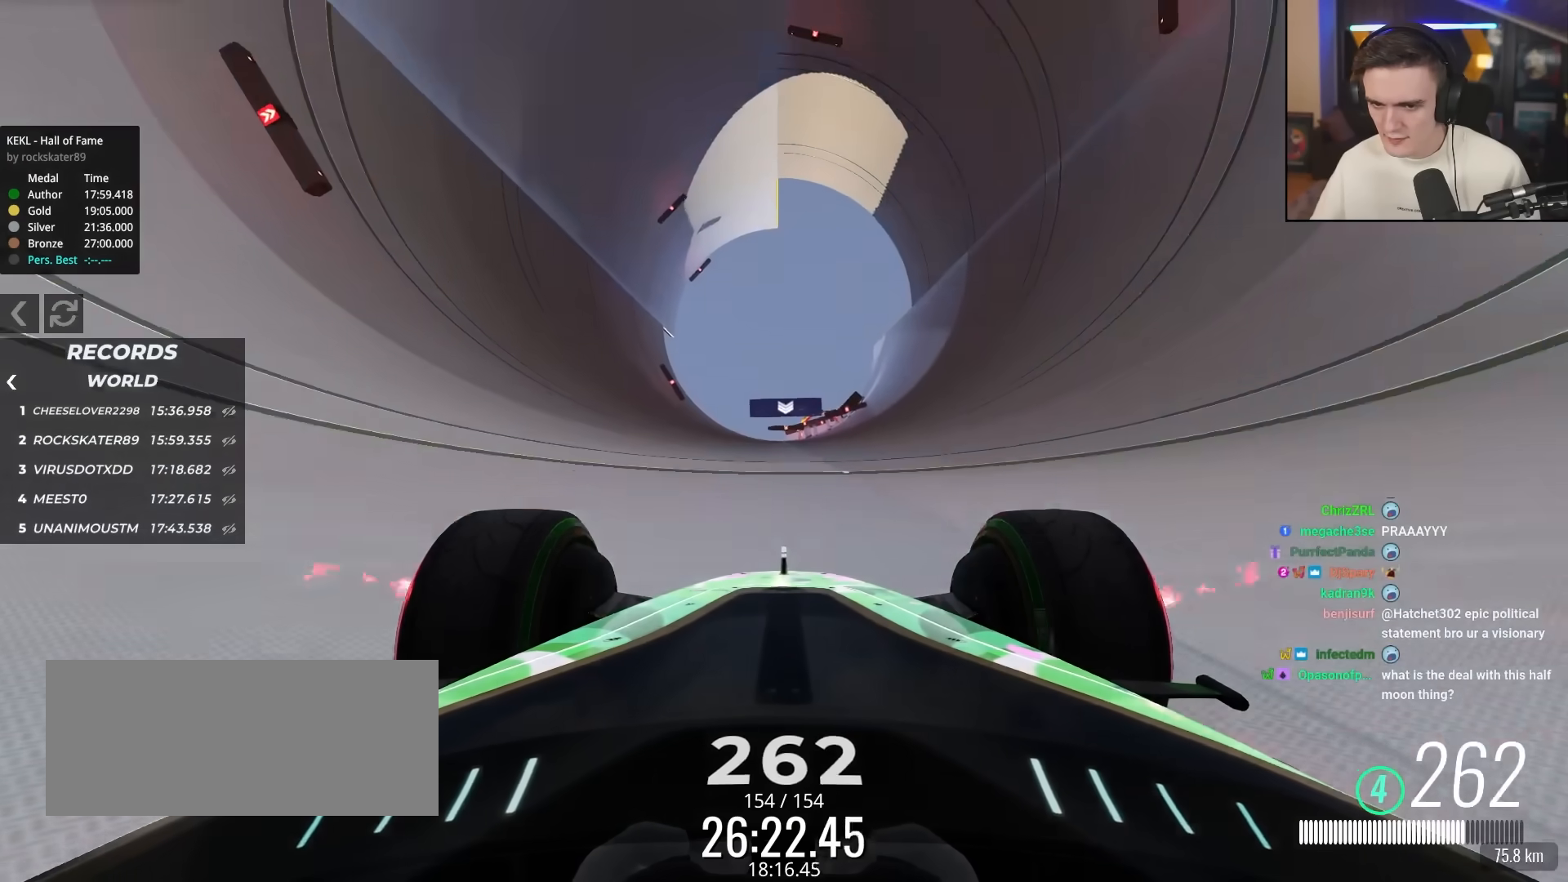
{"keys": ["up"], "events": []}
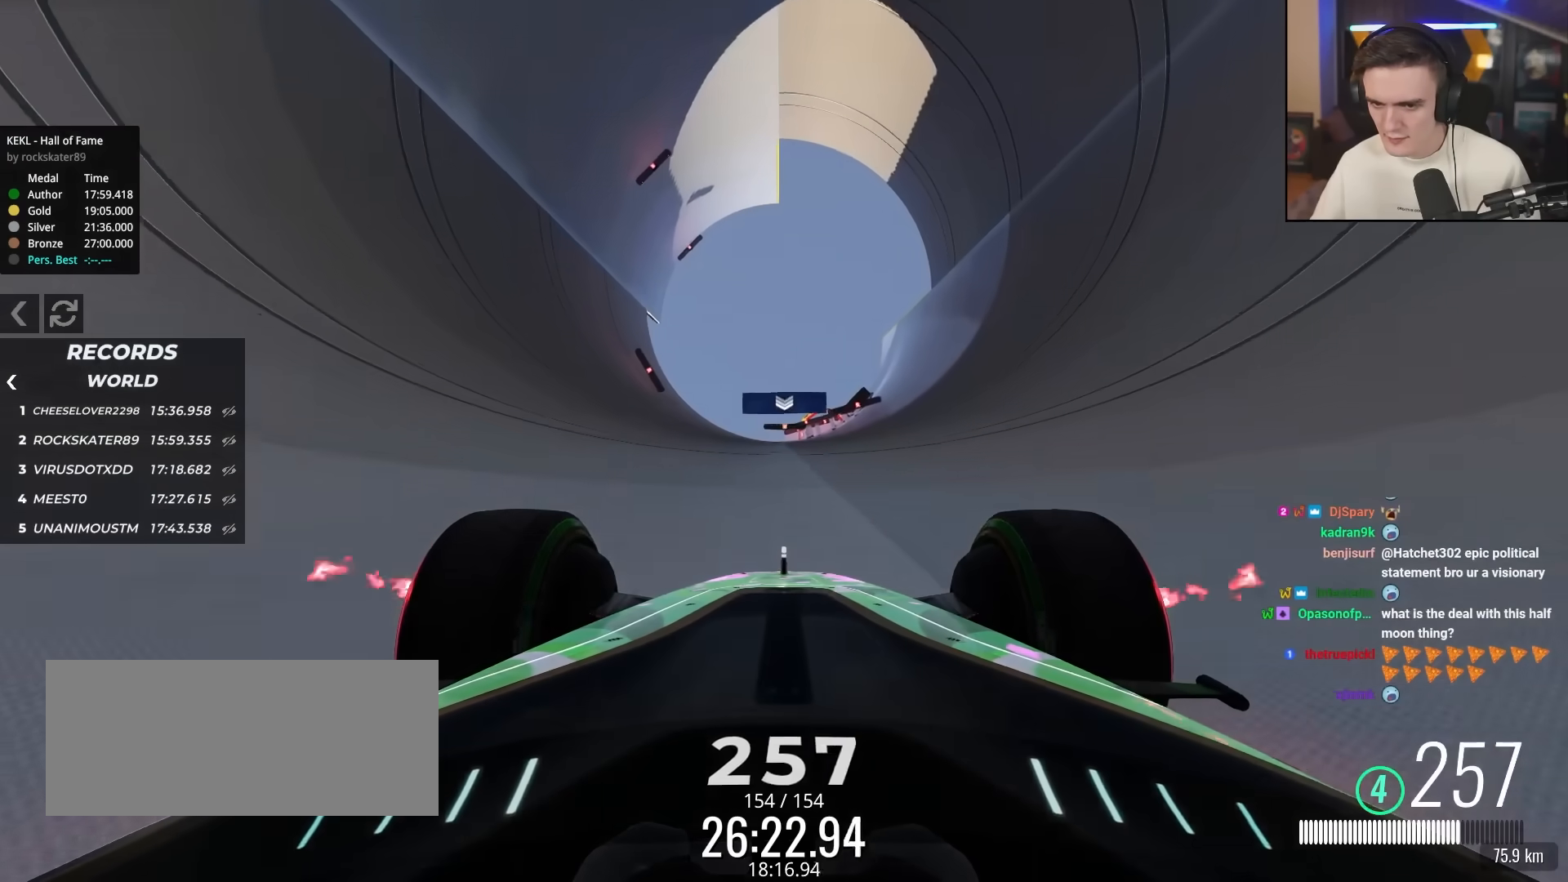
{"keys": ["right", "up"], "events": [[67, "right", "down"], [167, "right", "up"], [500, "right", "down"]]}
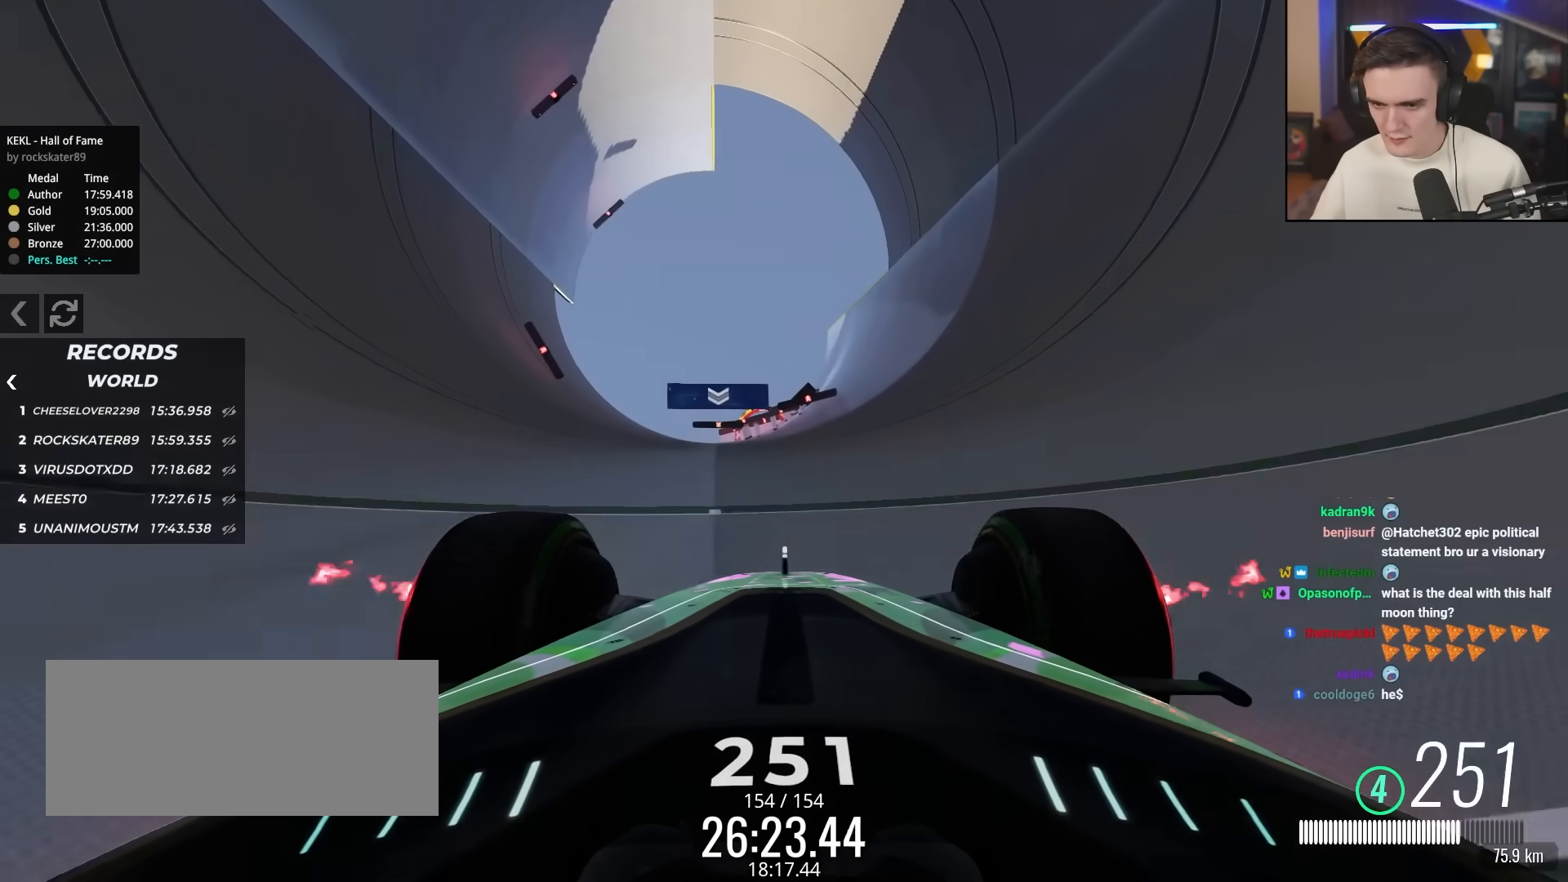
{"keys": ["left", "up"], "events": [[133, "right", "up"], [467, "left", "down"]]}
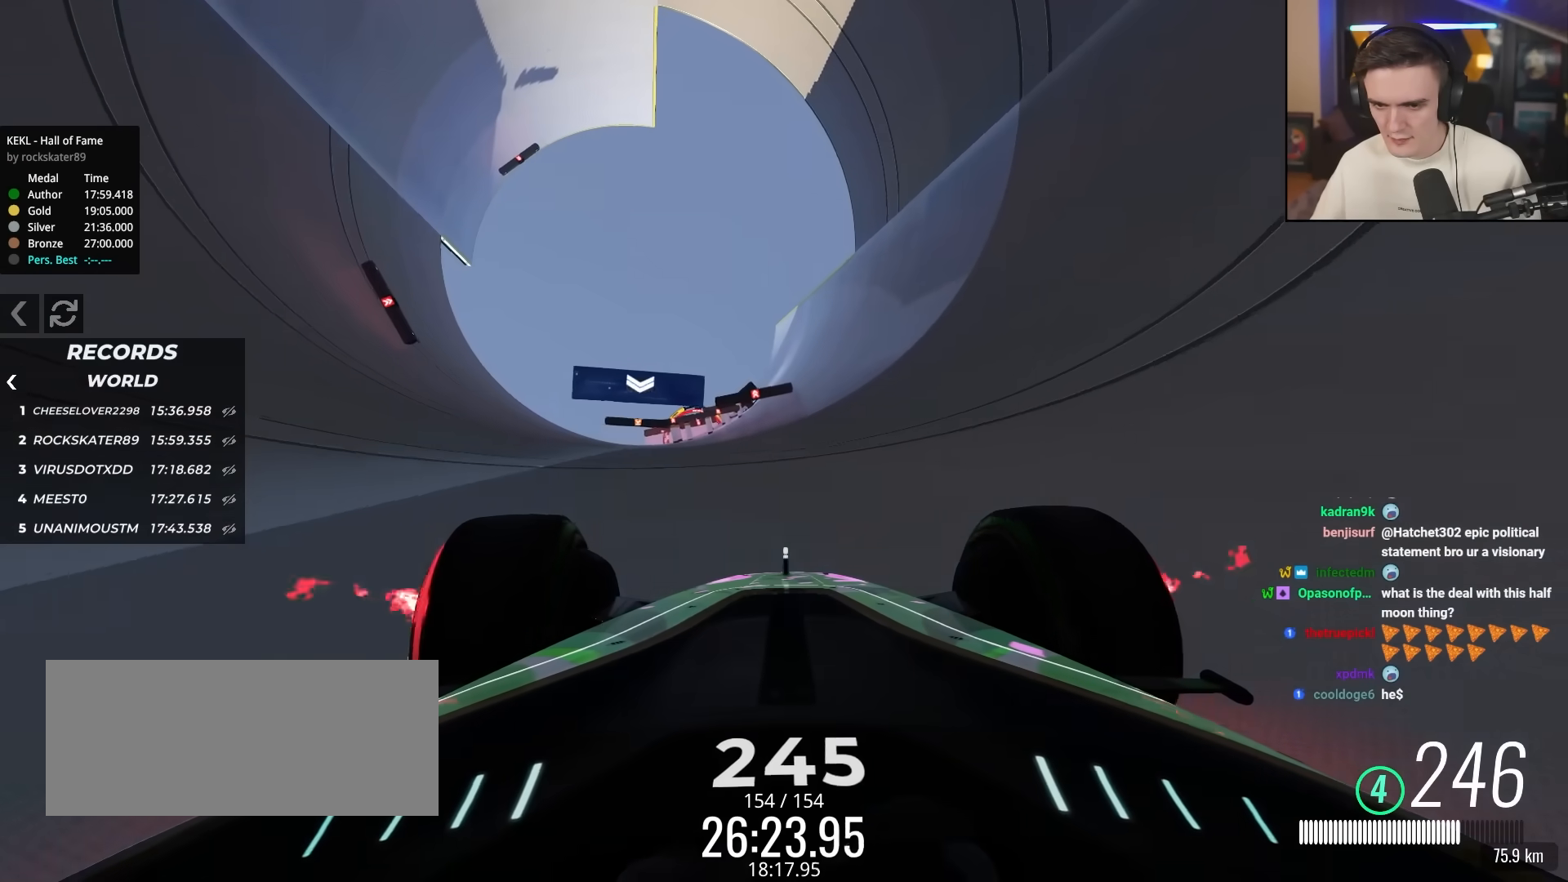
{"keys": ["up"], "events": [[17, "left", "up"]]}
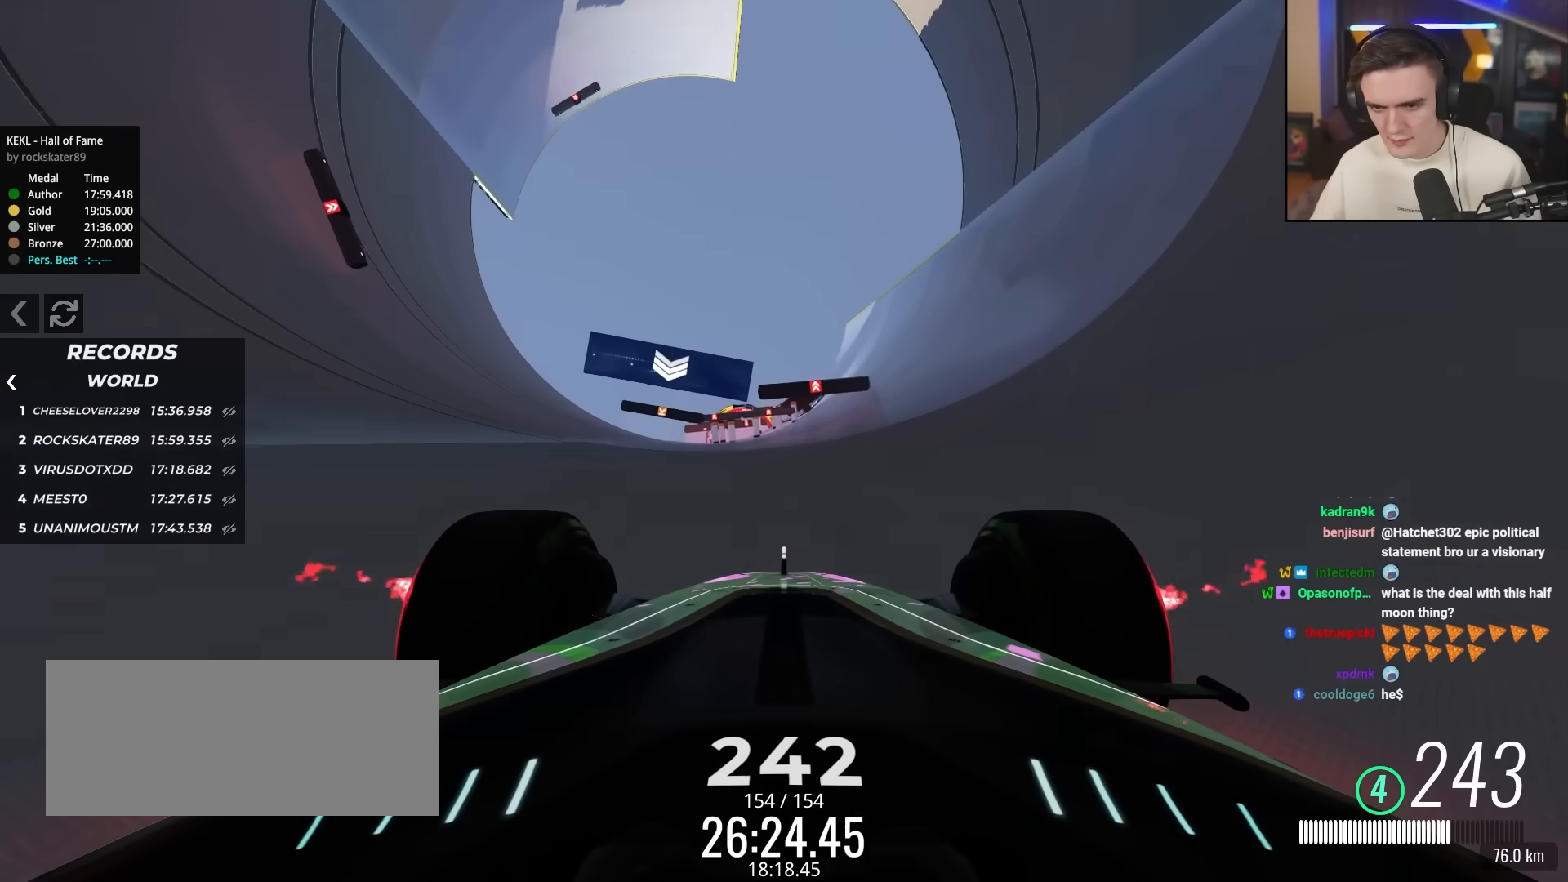
{"keys": ["left", "up"], "events": [[350, "left", "down"]]}
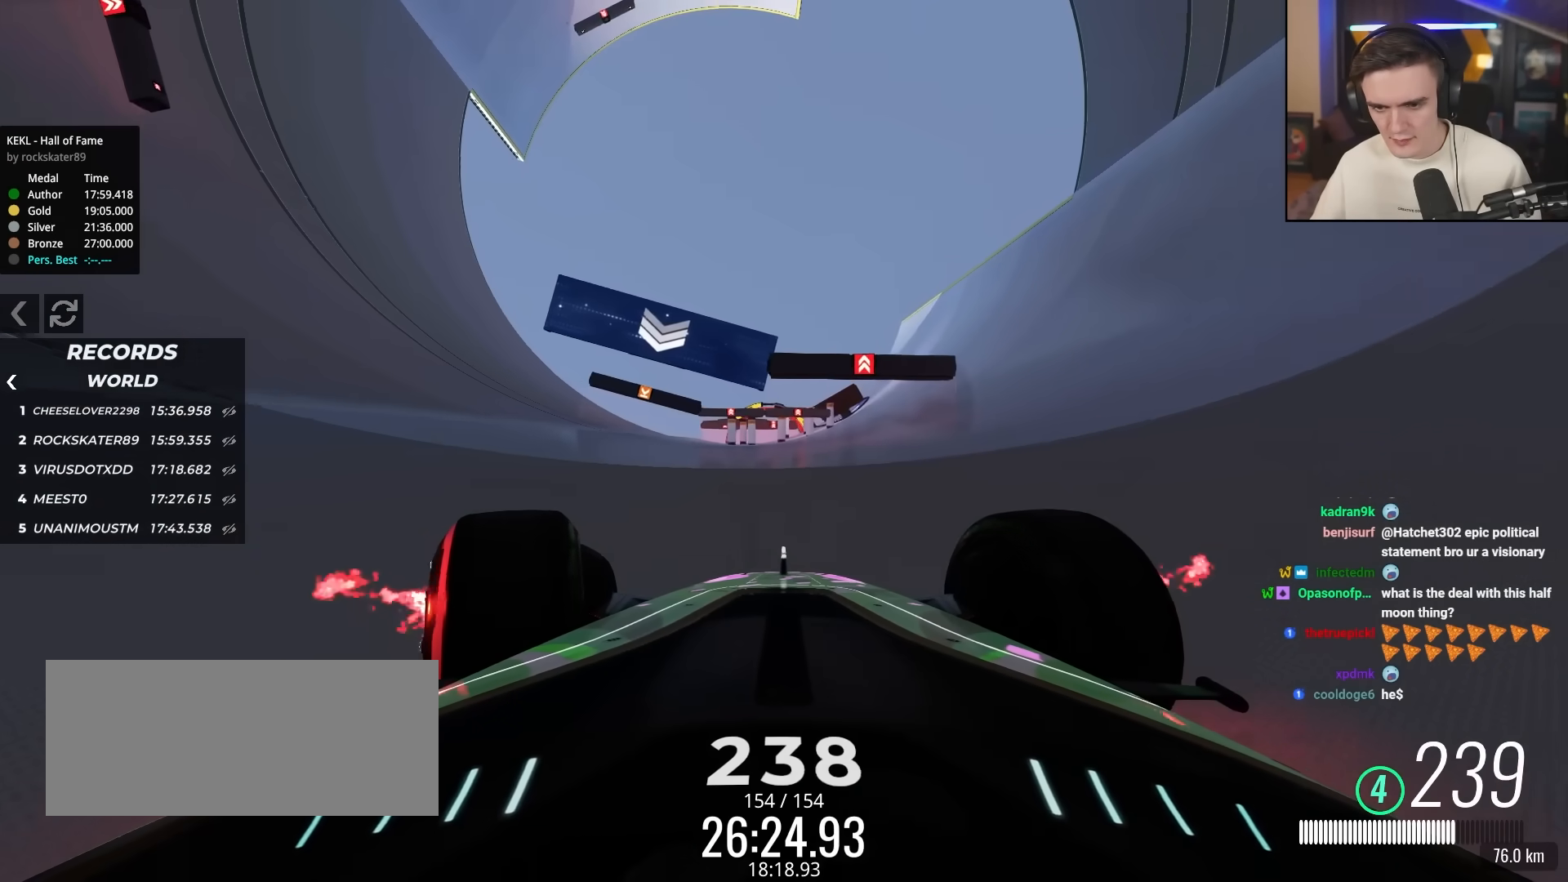
{"keys": ["up"], "events": [[83, "left", "up"], [133, "left", "down"], [283, "left", "up"]]}